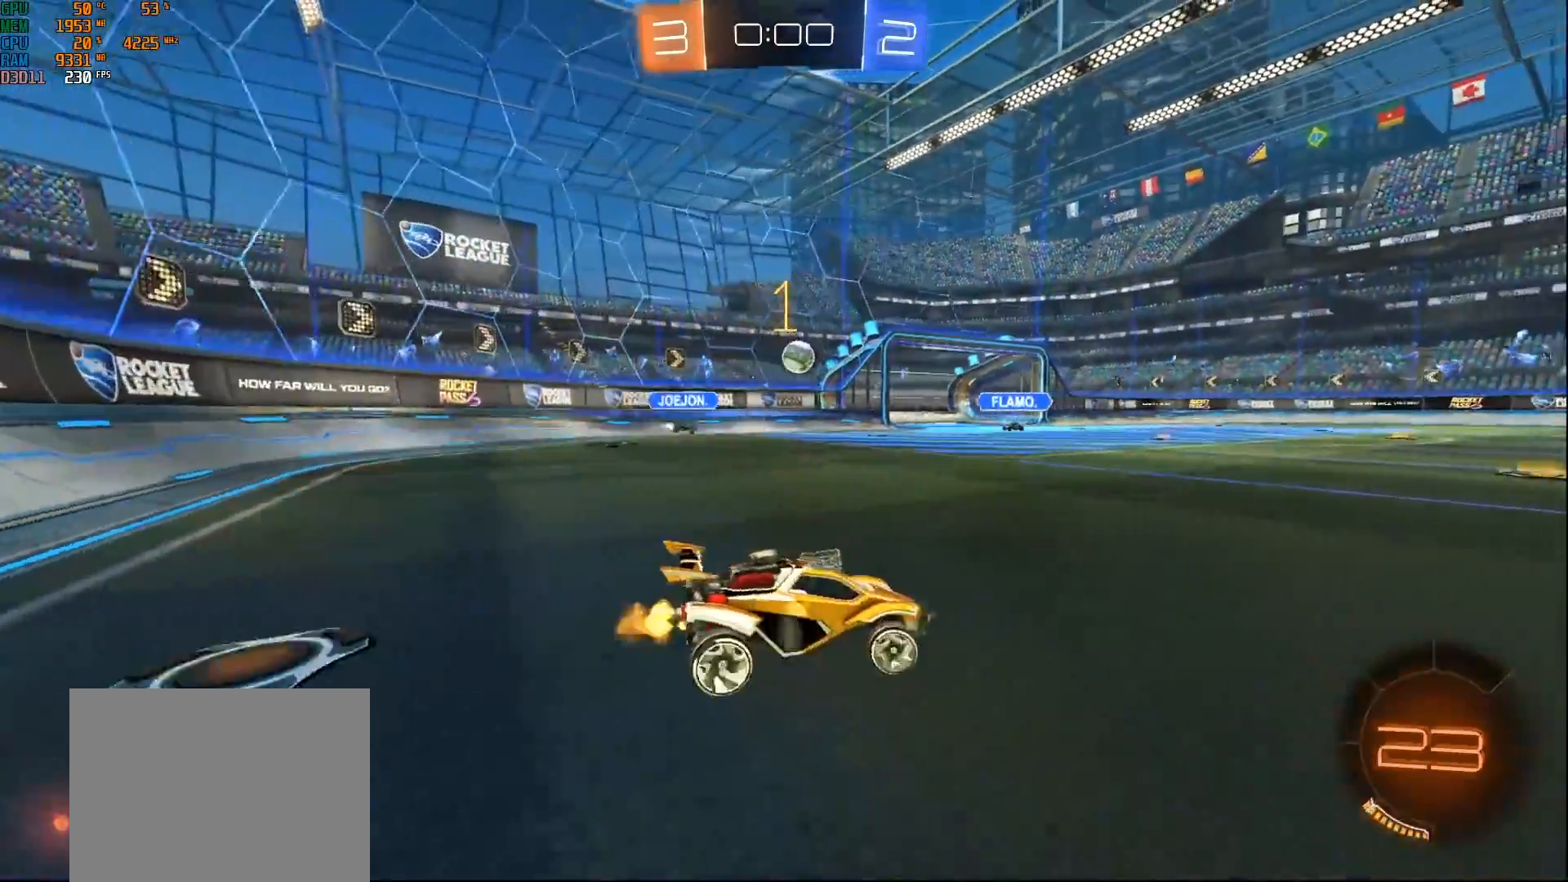
Gameplay with a controller (Xbox layout); each line is a JSON object with the inputs held at the frame after it. "events" lists button and stick changes between this image and that frame as [ms after this image, input, new state], when the widget could be followed in between.
{"buttons": ["R2"], "left_stick": "center", "right_stick": "center", "events": [[117, "X", "down"], [283, "X", "up"], [400, "left_stick", "center"]]}
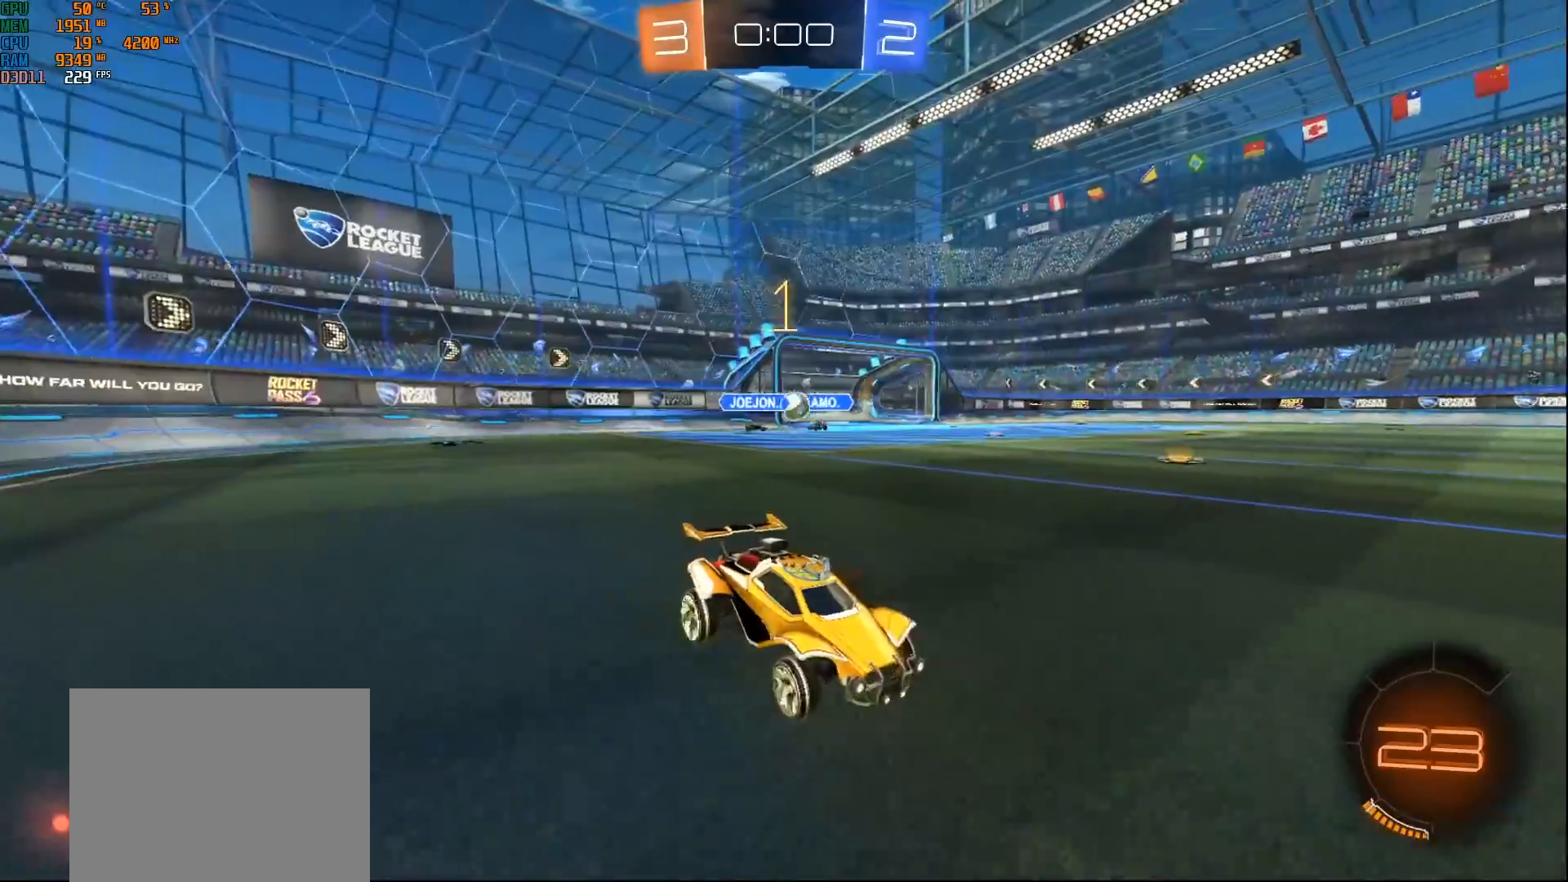
{"buttons": ["R2"], "left_stick": "right", "right_stick": "center", "events": [[500, "left_stick", "right"]]}
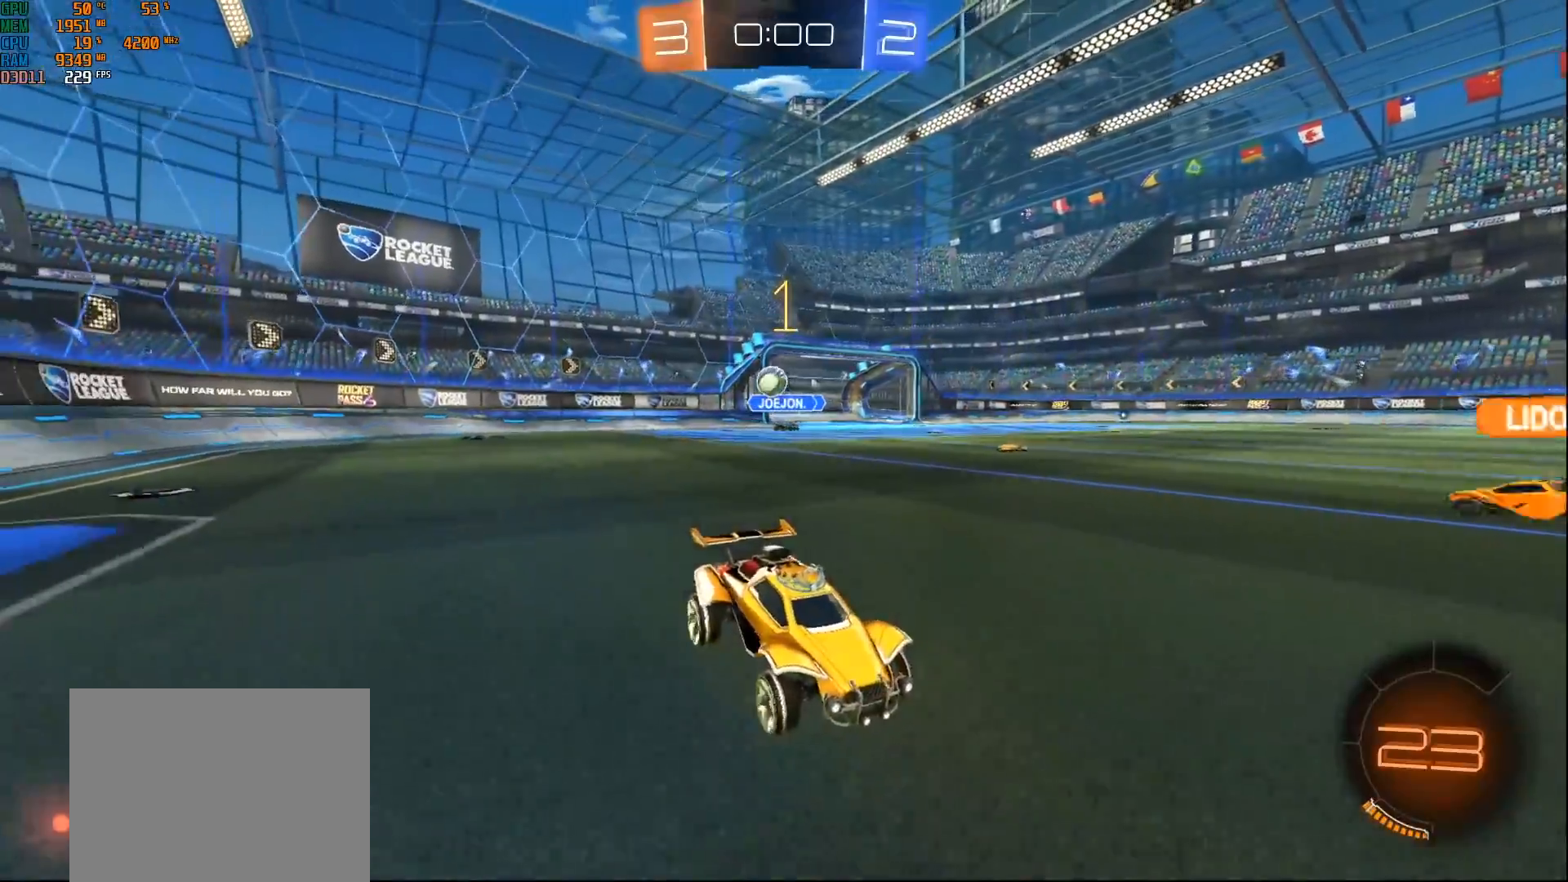
{"buttons": ["R2"], "left_stick": "left", "right_stick": "center", "events": [[100, "X", "down"], [267, "X", "up"], [417, "left_stick", "left"]]}
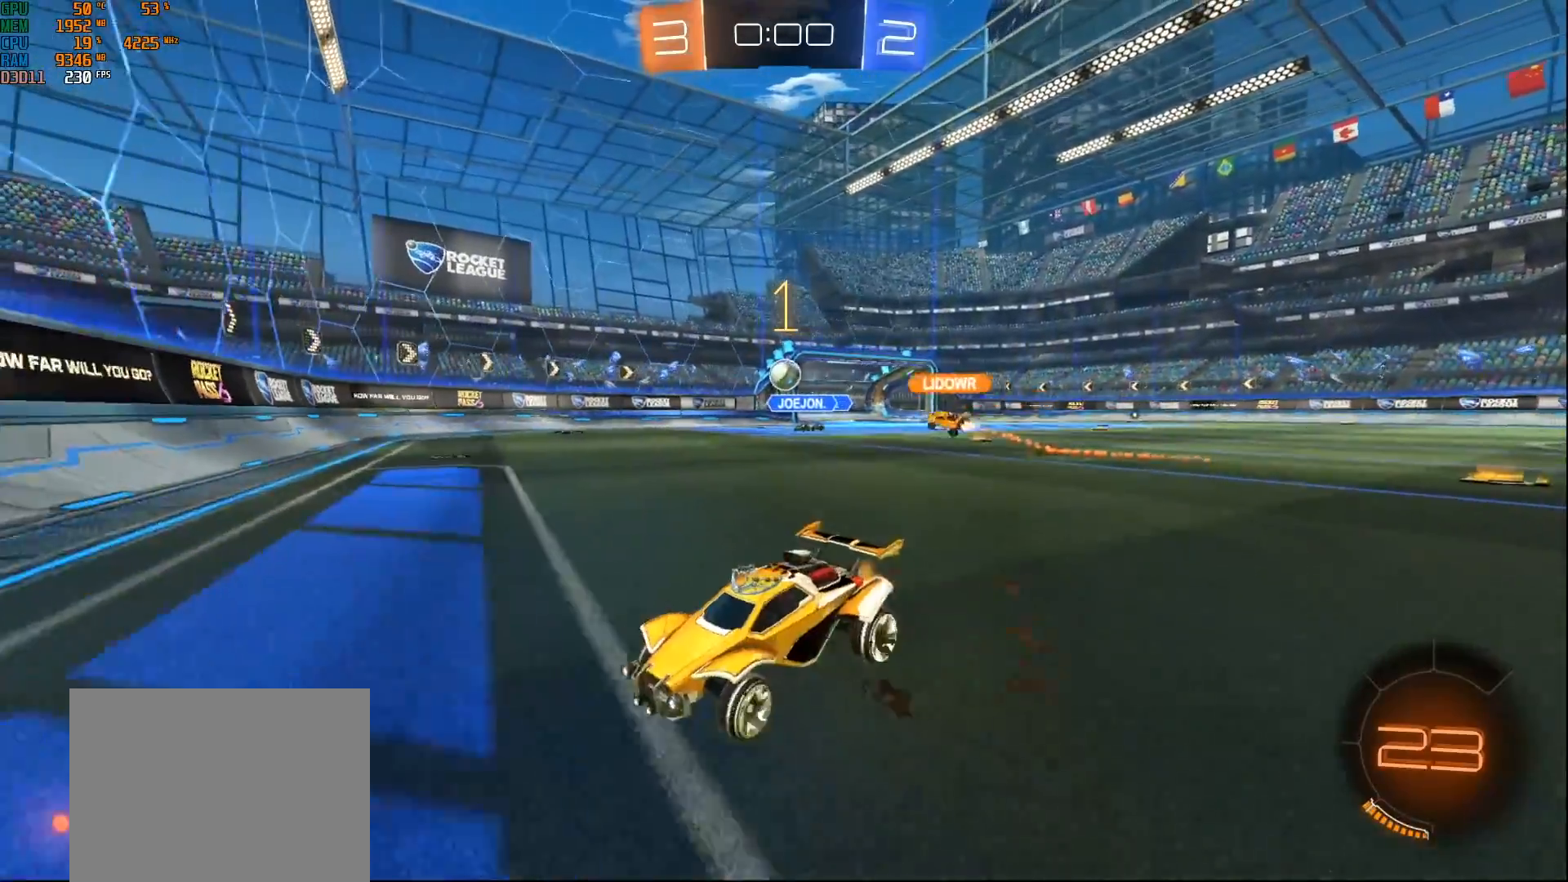
{"buttons": ["R2"], "left_stick": "down-left", "right_stick": "center", "events": [[400, "left_stick", "down-left"]]}
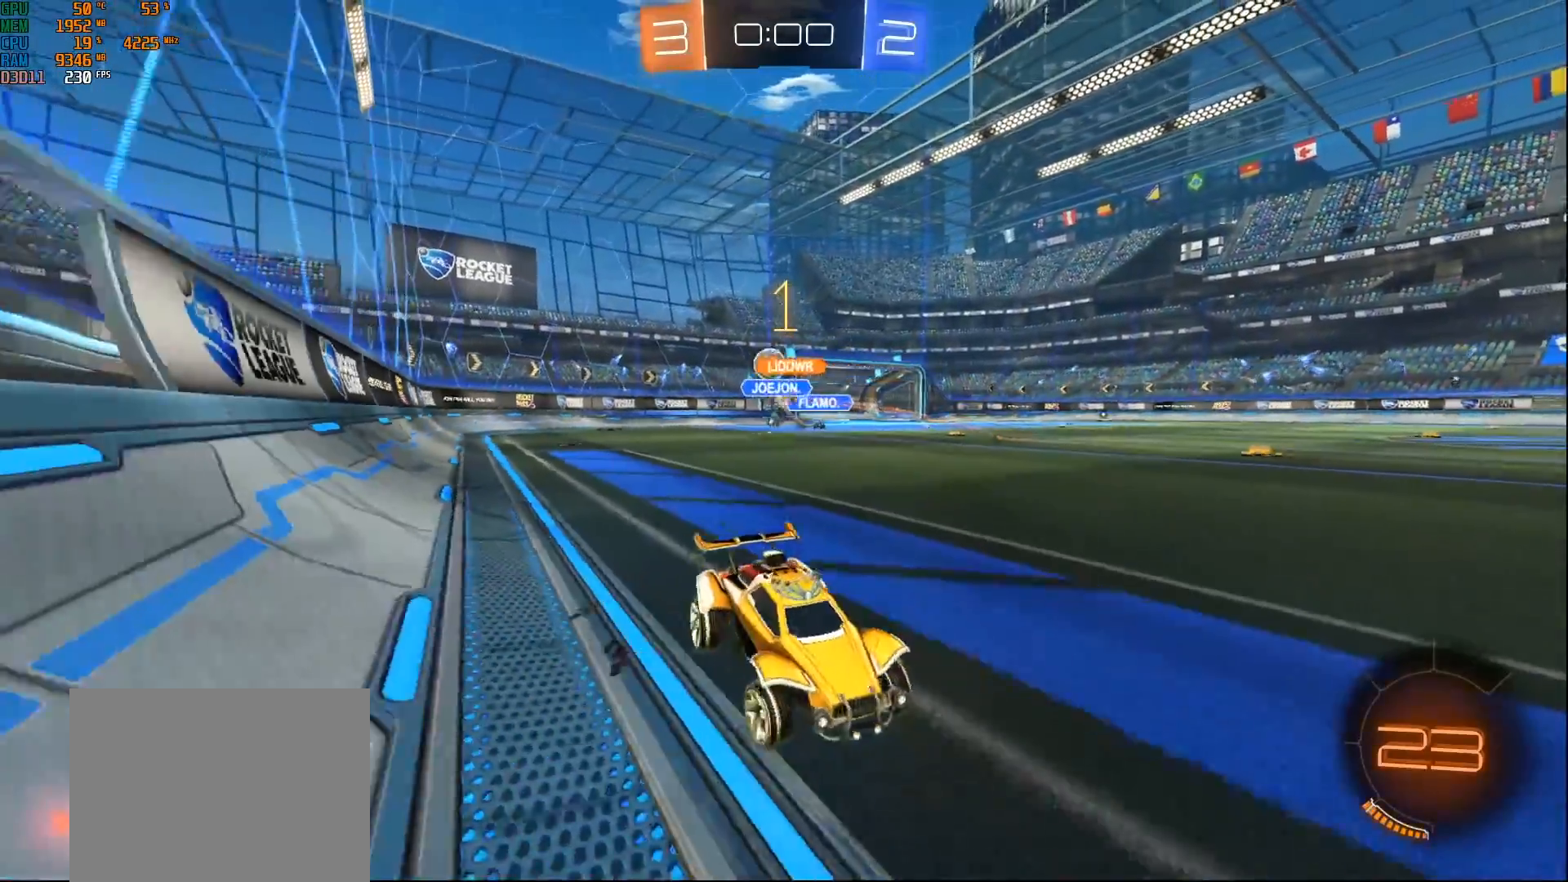
{"buttons": ["R2"], "left_stick": "right", "right_stick": "center", "events": [[217, "left_stick", "center"], [267, "left_stick", "left"], [333, "left_stick", "center"], [500, "left_stick", "right"]]}
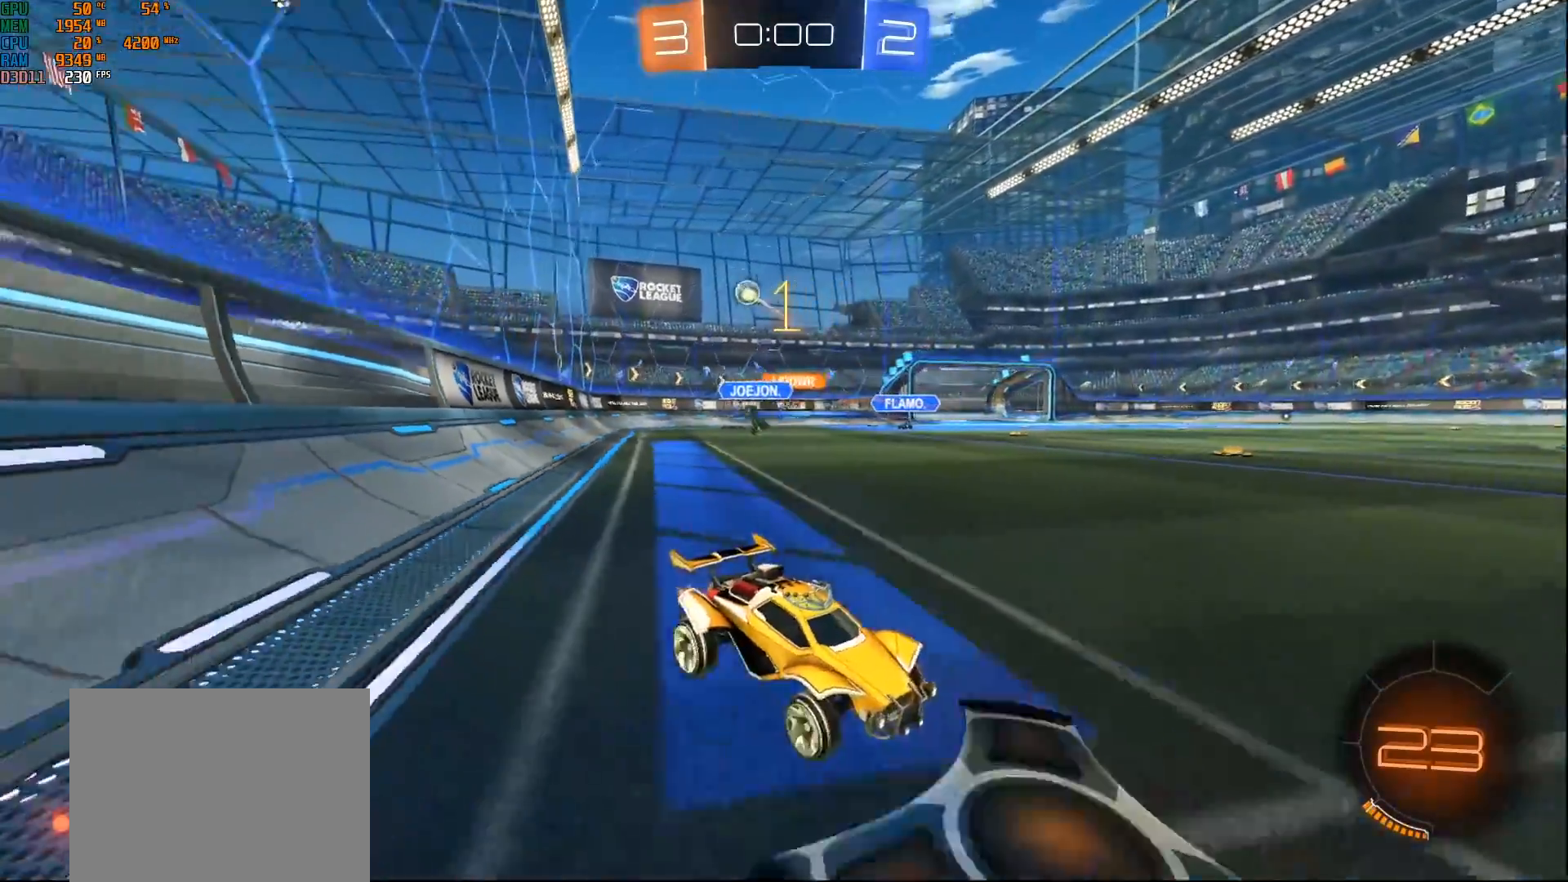
{"buttons": ["R2"], "left_stick": "left", "right_stick": "center", "events": [[67, "left_stick", "left"], [83, "X", "down"], [200, "X", "up"]]}
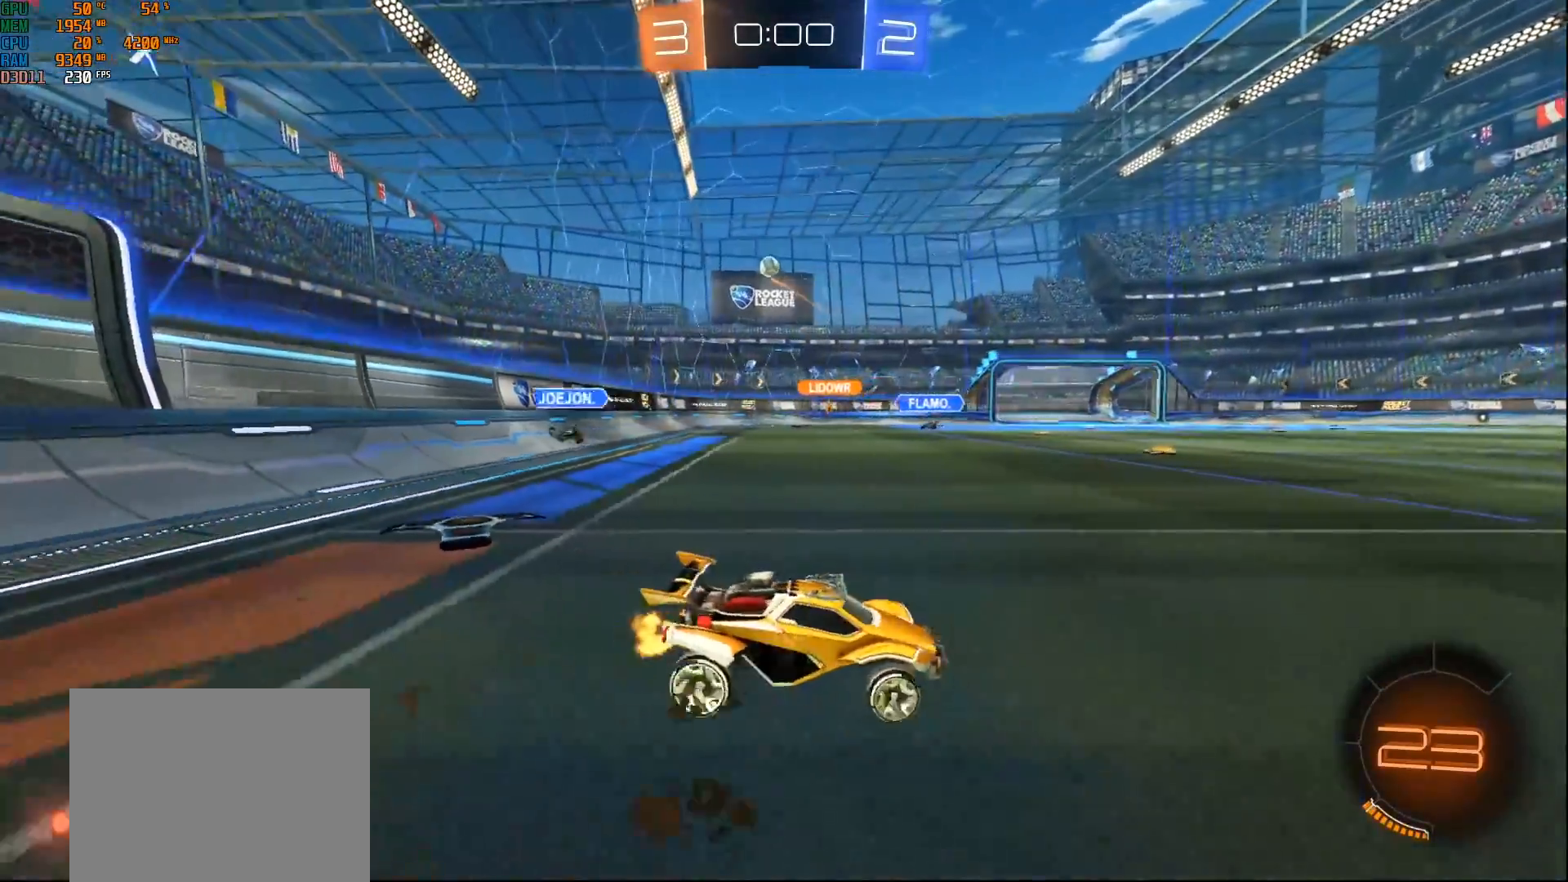
{"buttons": ["R2"], "left_stick": "center", "right_stick": "center", "events": [[383, "left_stick", "center"]]}
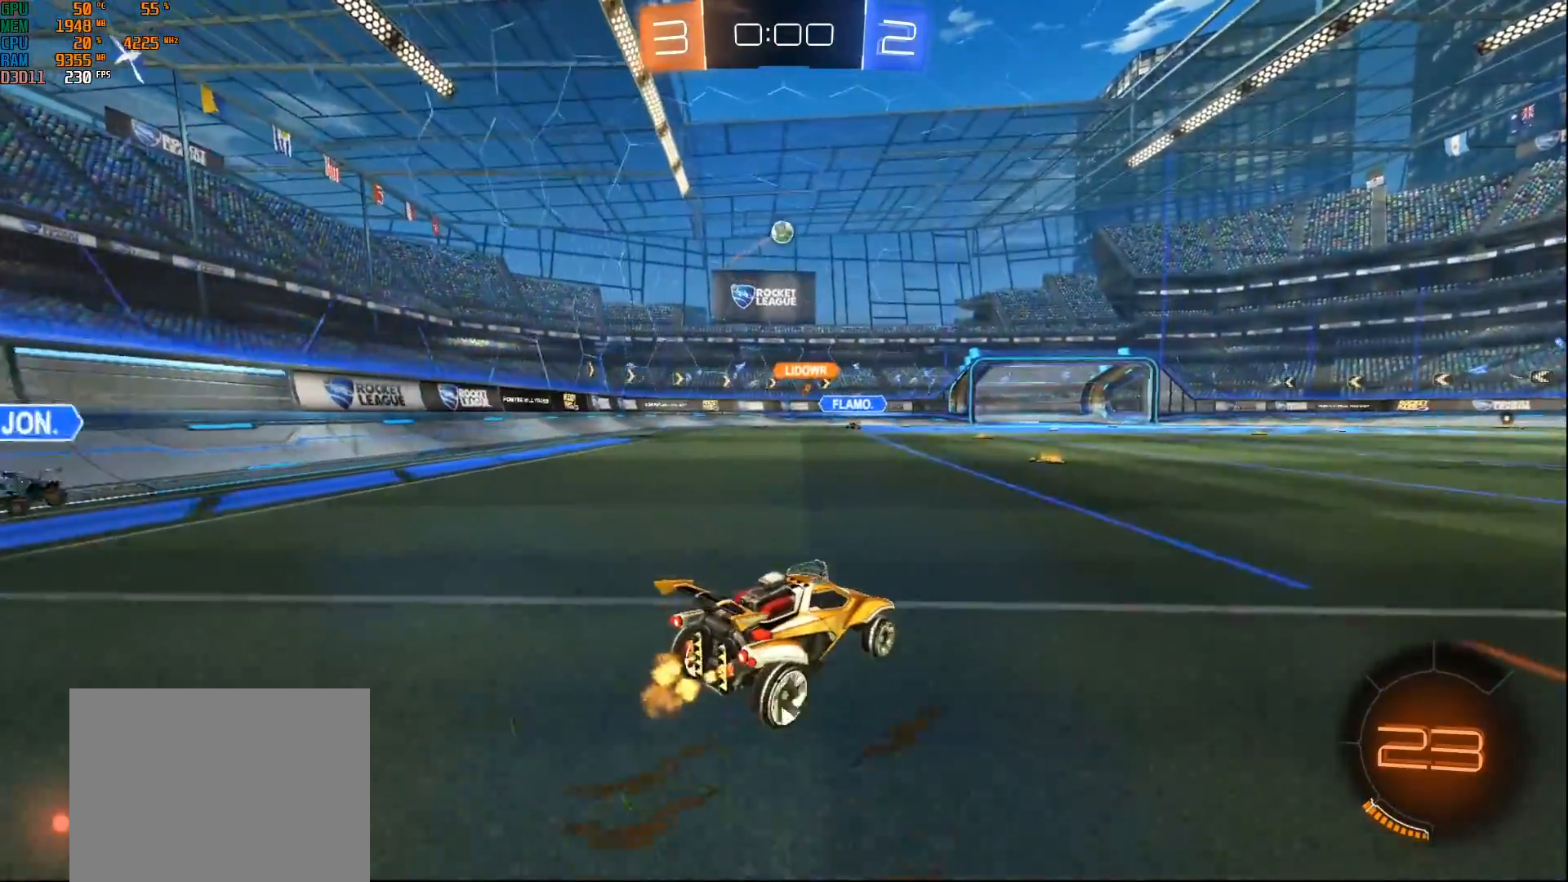
{"buttons": ["R2"], "left_stick": "center", "right_stick": "center", "events": [[33, "left_stick", "left"], [133, "left_stick", "center"]]}
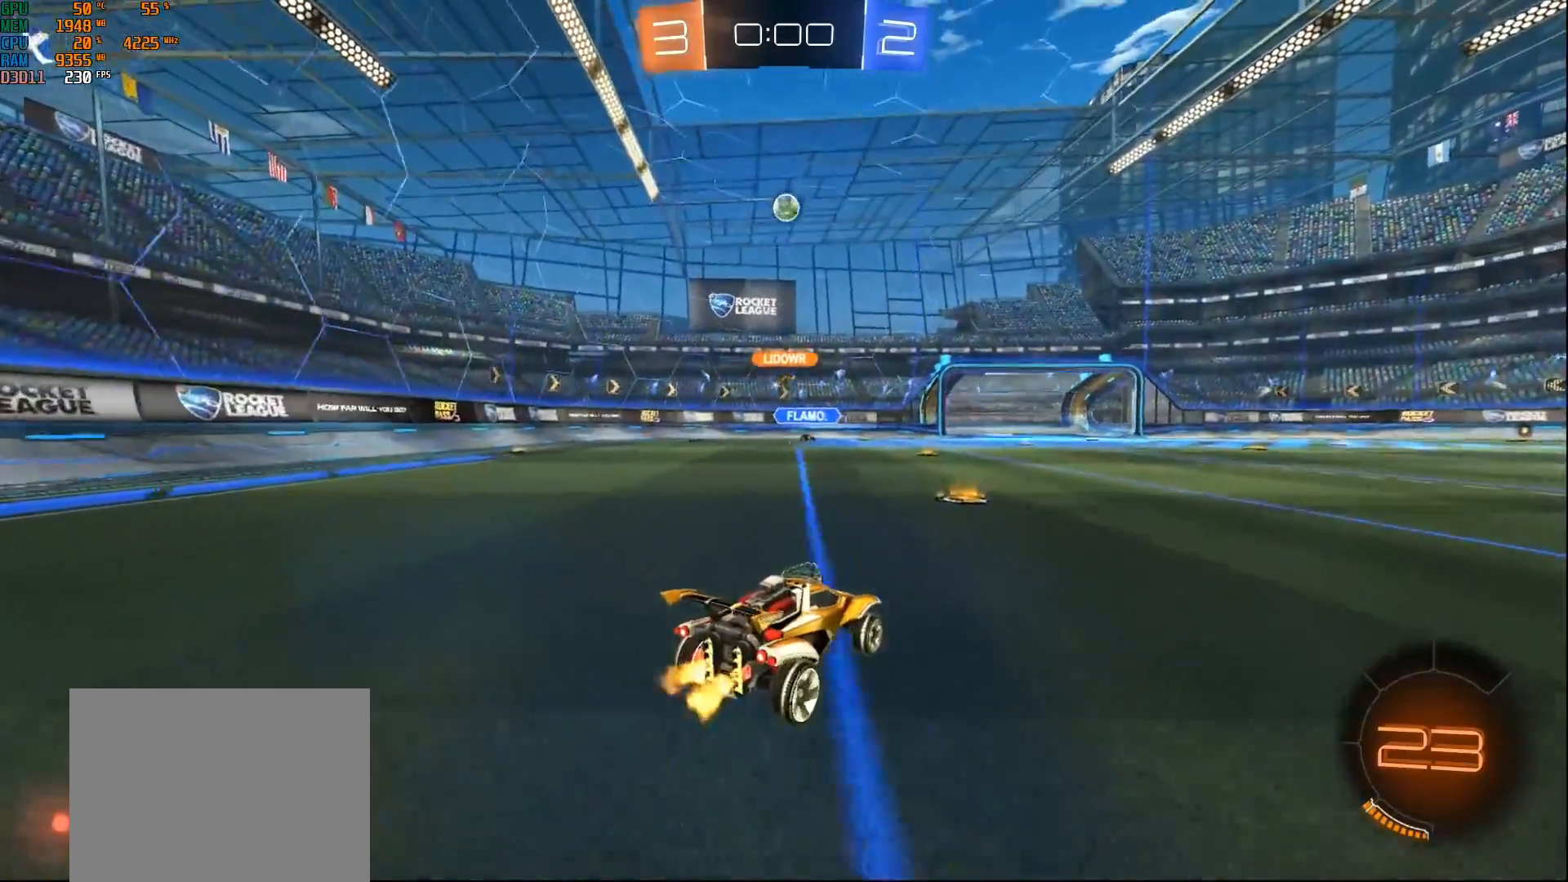
{"buttons": ["A", "B", "R2"], "left_stick": "down-left", "right_stick": "center", "events": [[150, "A", "down"], [150, "left_stick", "down"], [167, "B", "down"], [283, "A", "up"], [317, "left_stick", "center"], [367, "A", "down"], [417, "left_stick", "down-left"]]}
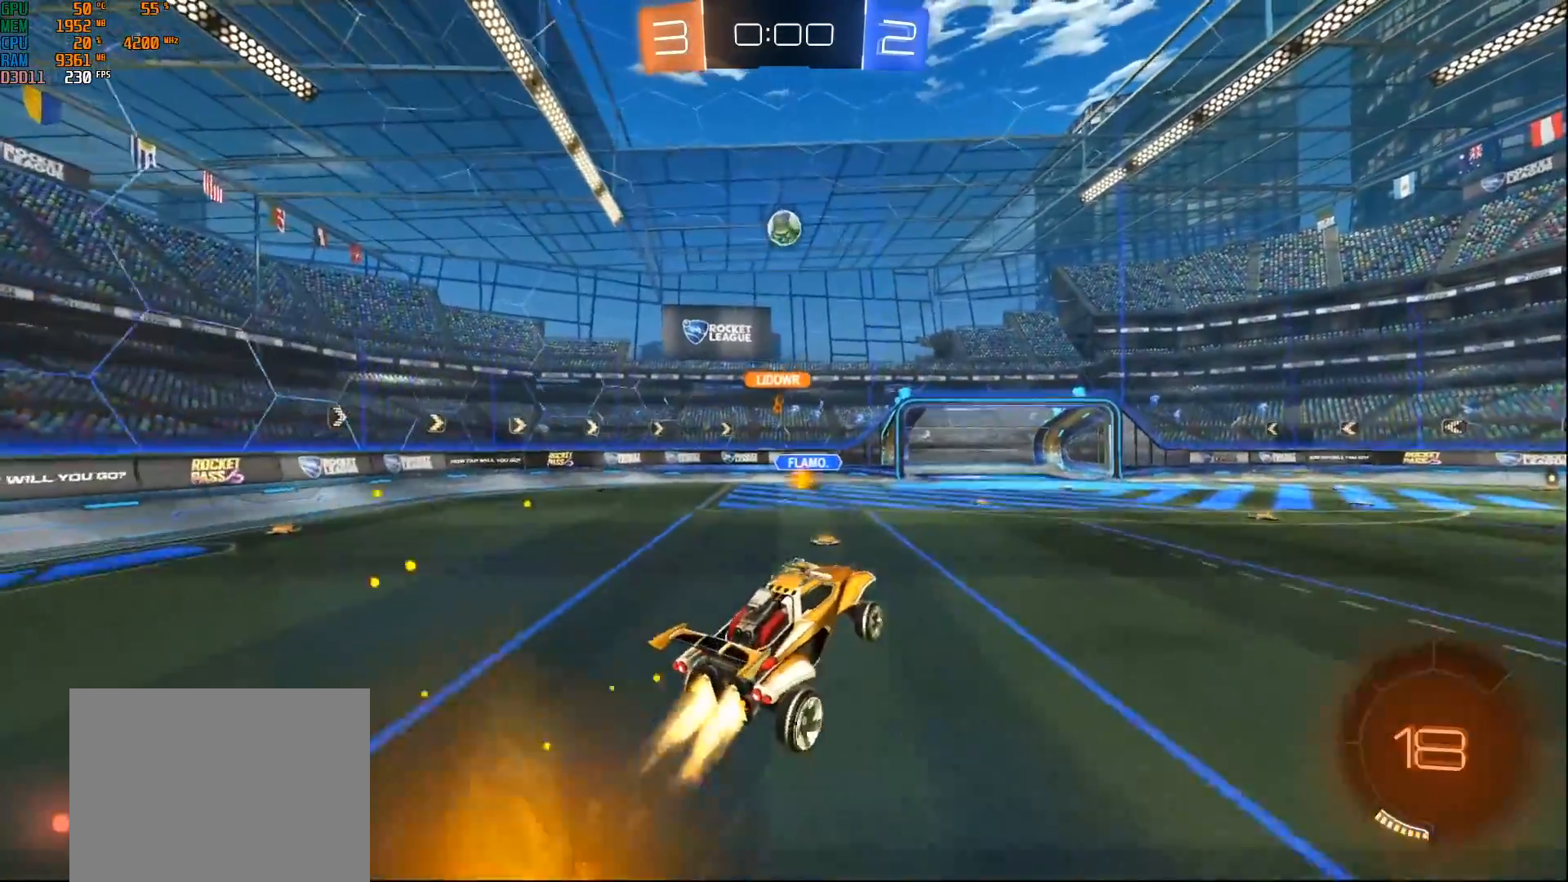
{"buttons": ["B", "R2"], "left_stick": "center", "right_stick": "center", "events": [[67, "A", "up"], [100, "left_stick", "center"], [150, "left_stick", "left"], [217, "B", "up"], [333, "B", "down"], [350, "left_stick", "center"]]}
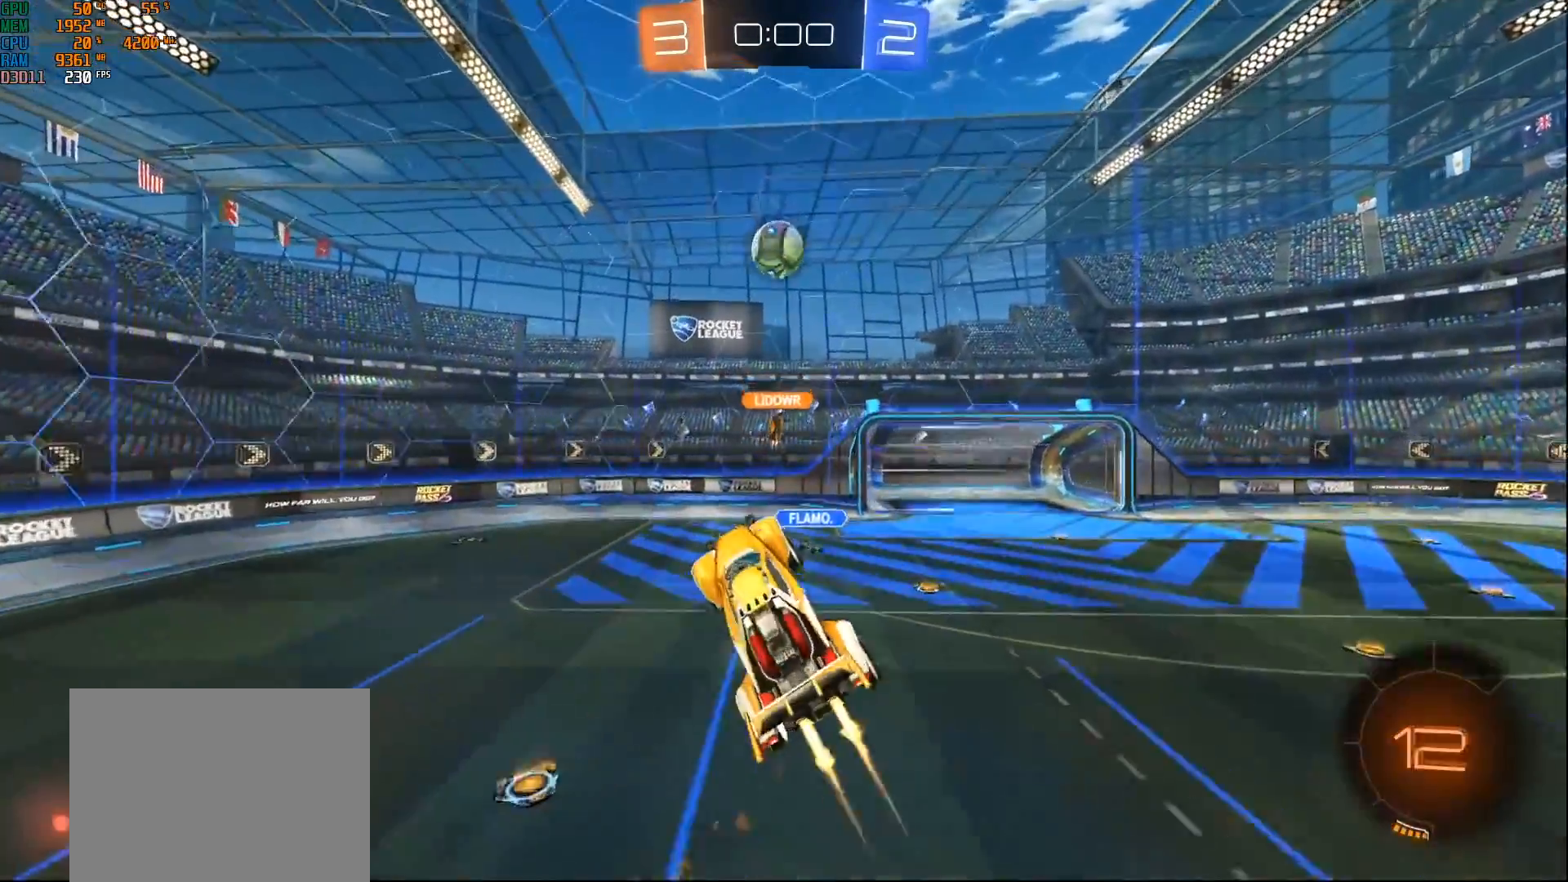
{"buttons": ["R2"], "left_stick": "up-right", "right_stick": "center", "events": [[117, "left_stick", "up"], [200, "left_stick", "up-right"], [283, "B", "up"]]}
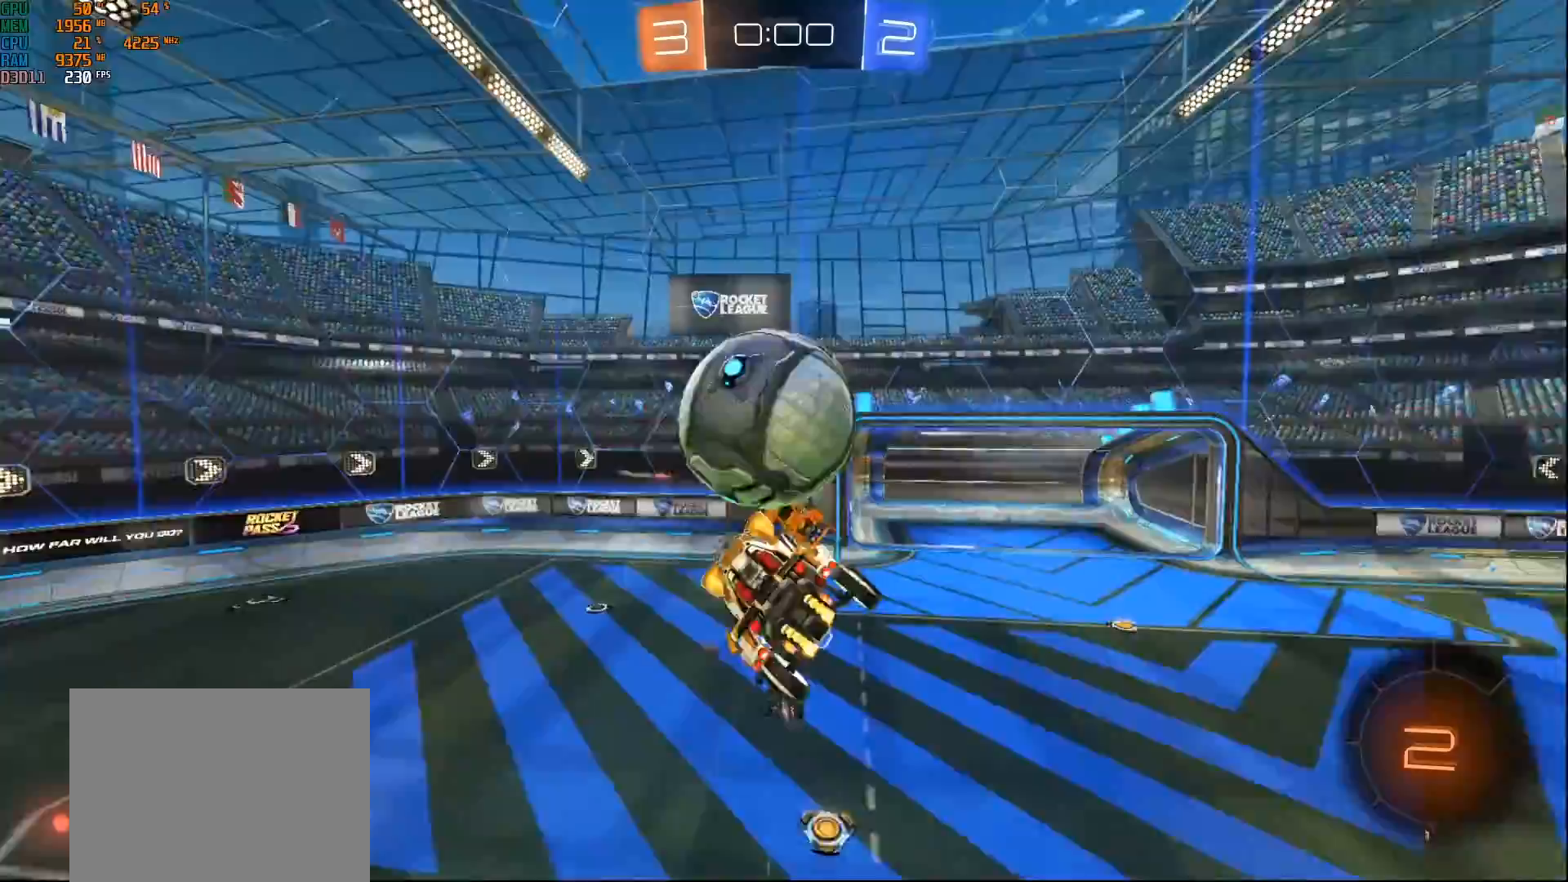
{"buttons": ["R2"], "left_stick": "center", "right_stick": "center", "events": [[417, "left_stick", "center"]]}
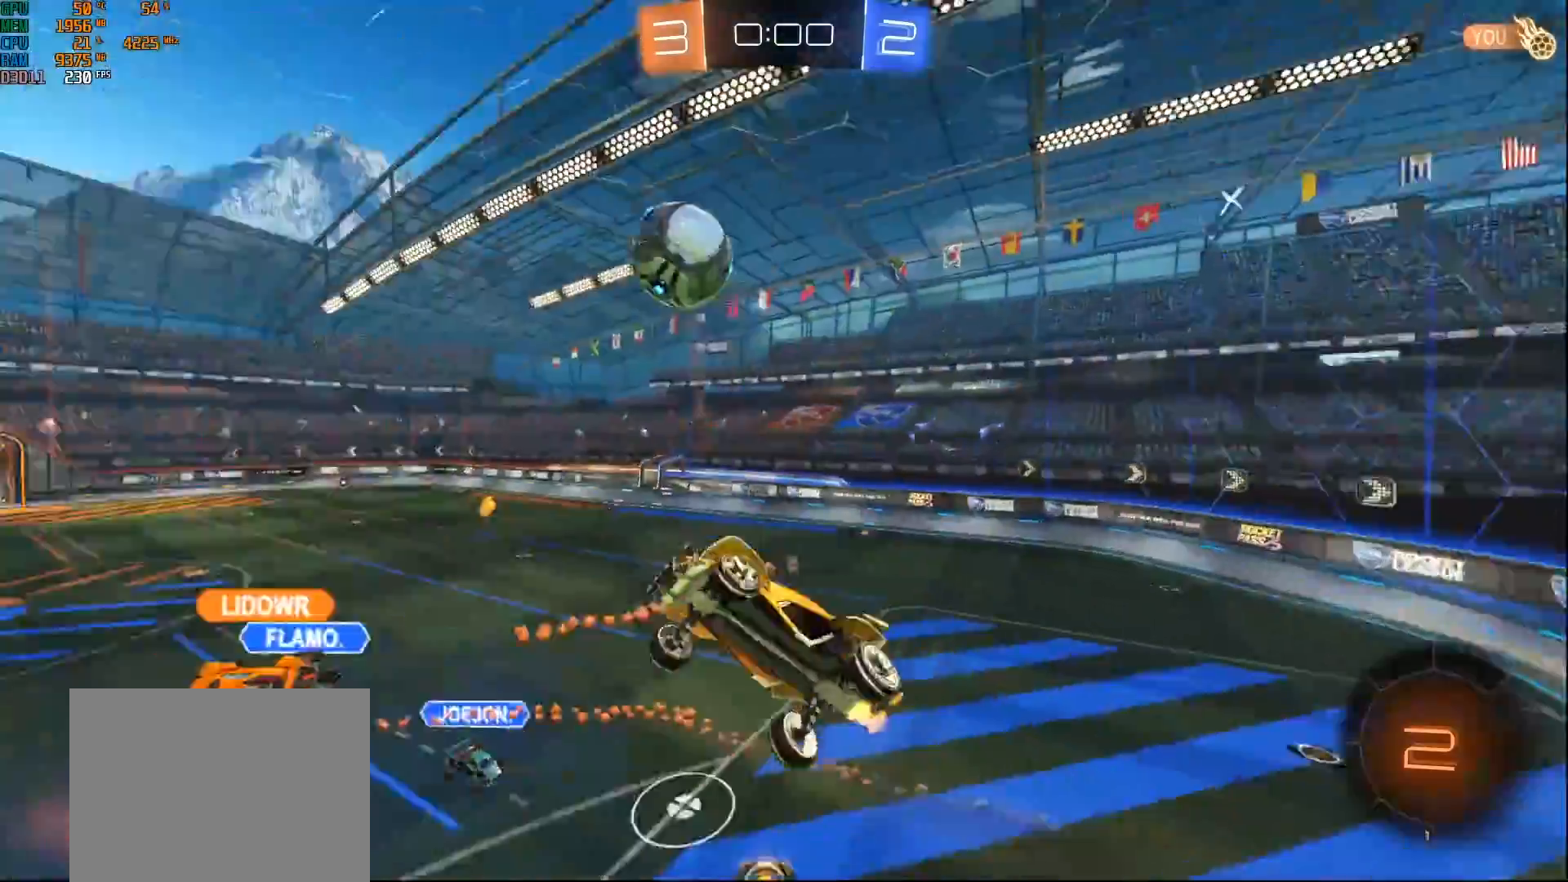
{"buttons": ["L1", "R2"], "left_stick": "right", "right_stick": "center", "events": [[67, "left_stick", "right"], [217, "left_stick", "down-right"], [350, "Y", "down"], [383, "left_stick", "center"], [433, "Y", "up"], [500, "L1", "down"], [500, "left_stick", "right"]]}
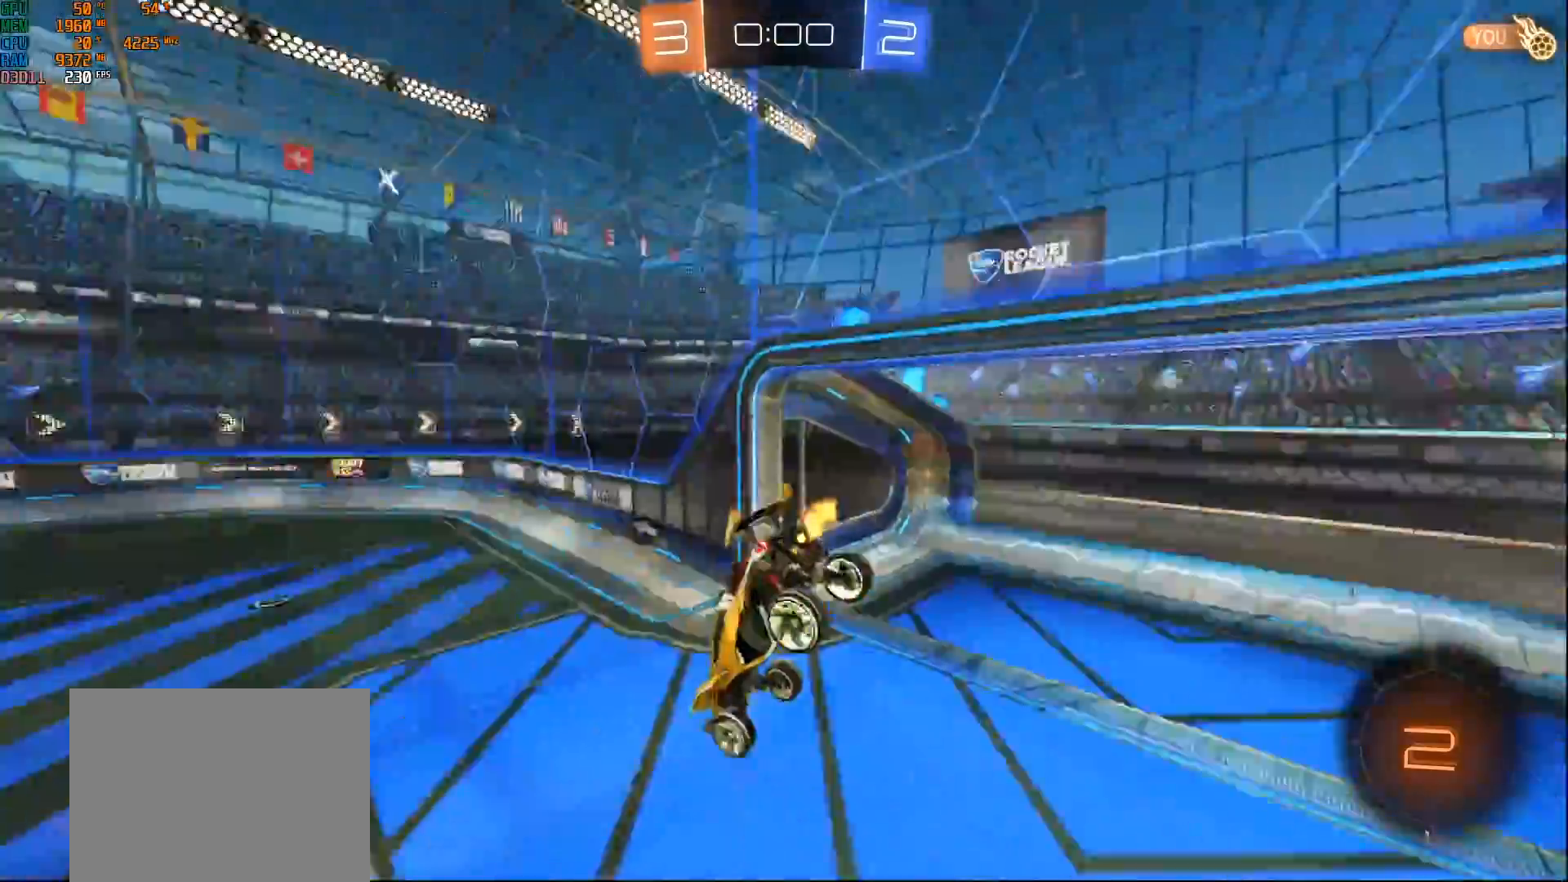
{"buttons": ["Y", "R2"], "left_stick": "left", "right_stick": "center", "events": [[133, "L1", "up"], [350, "left_stick", "center"], [450, "Y", "down"], [500, "left_stick", "left"]]}
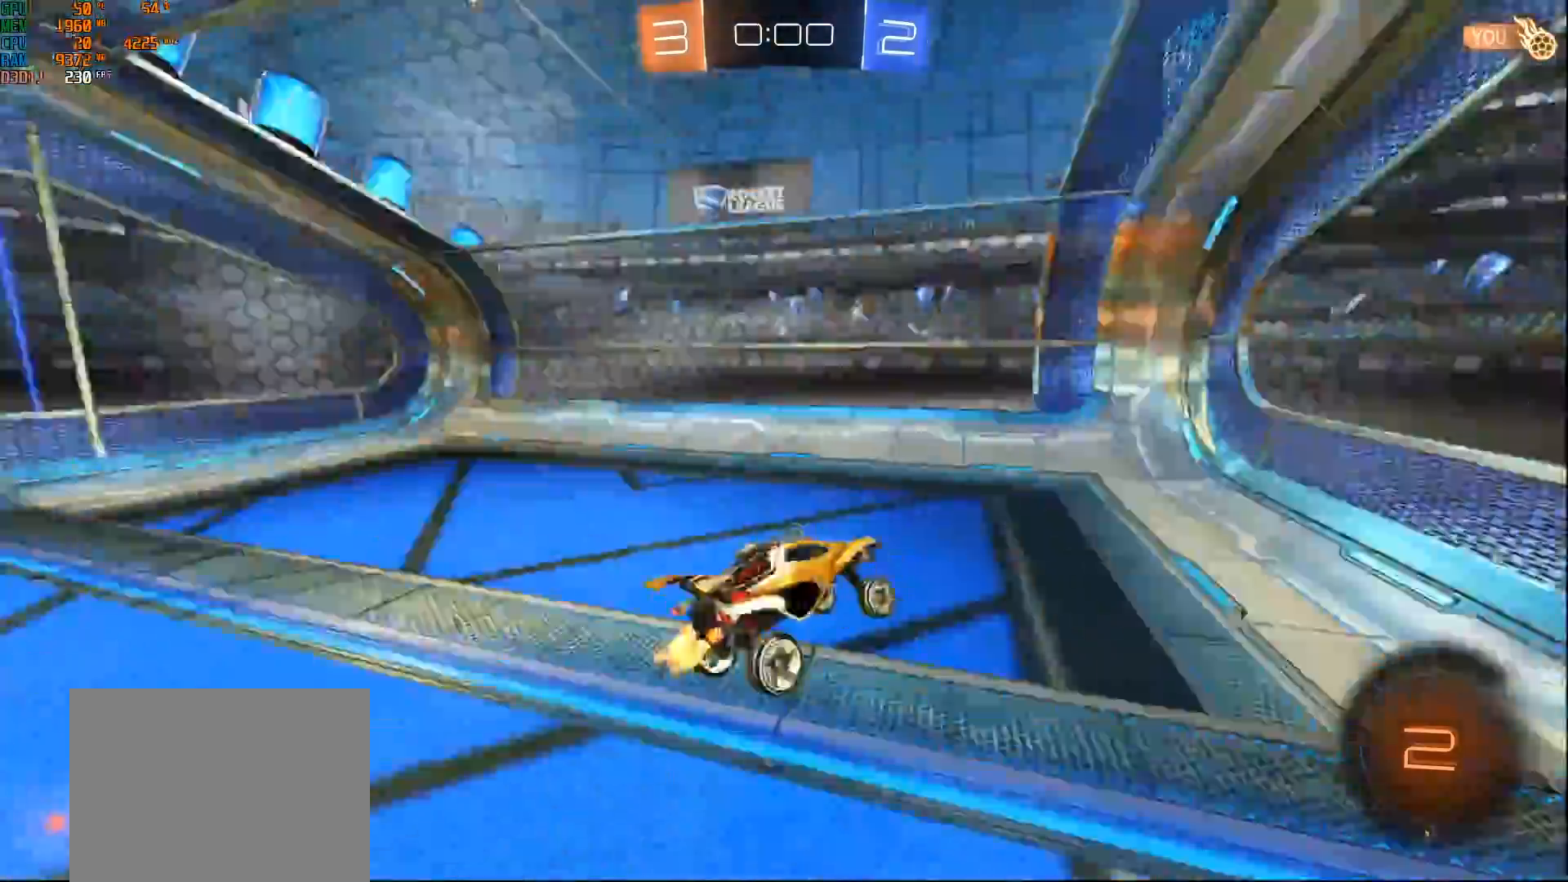
{"buttons": ["R2"], "left_stick": "left", "right_stick": "center", "events": [[17, "Y", "up"]]}
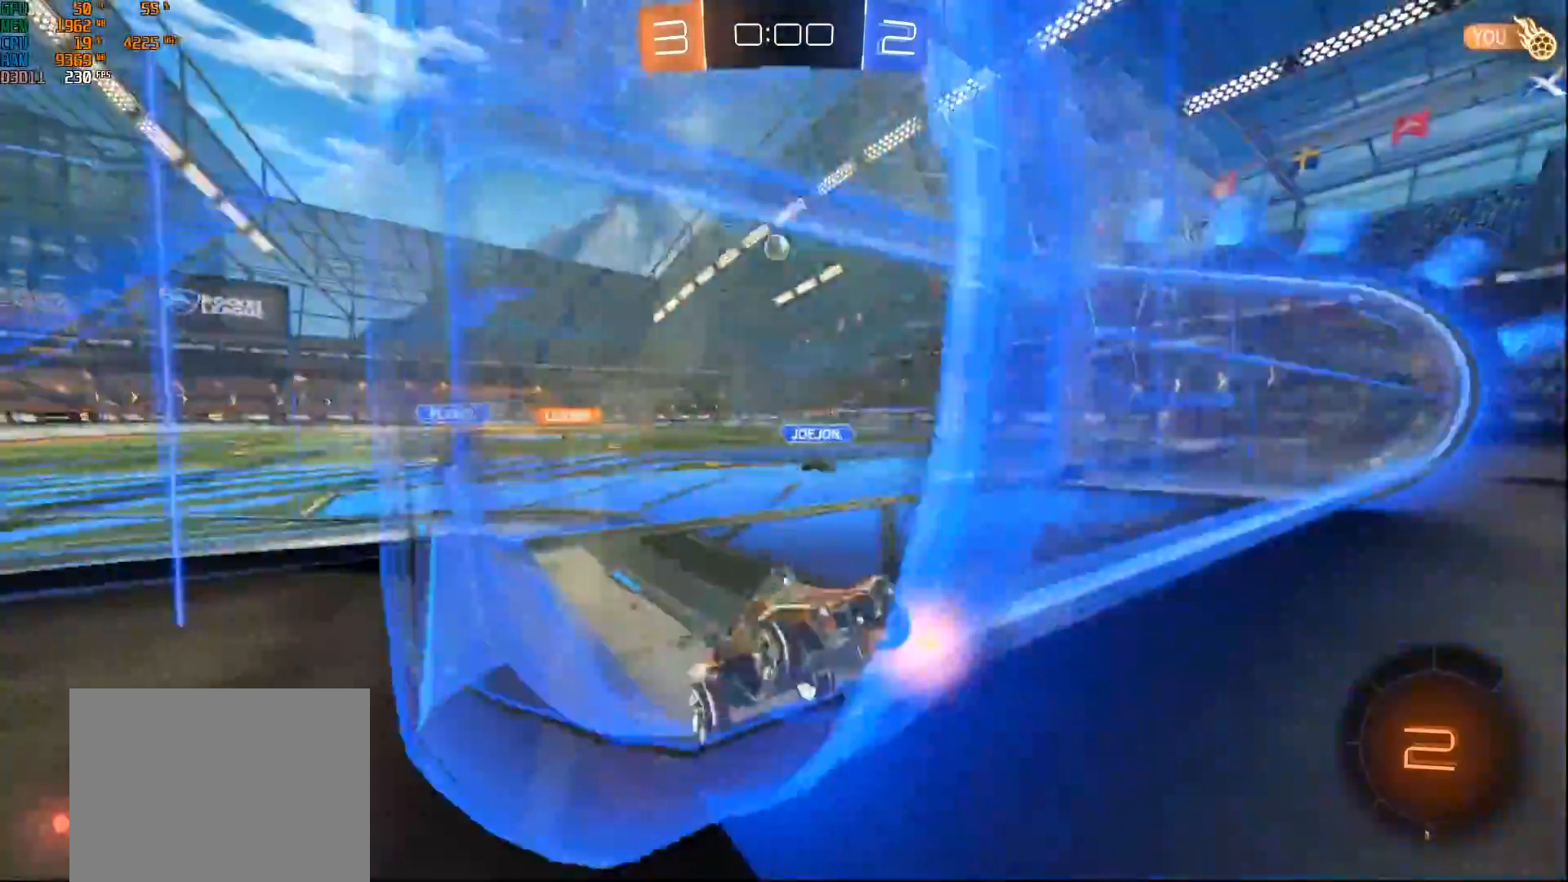
{"buttons": ["R2"], "left_stick": "left", "right_stick": "center", "events": [[33, "left_stick", "center"], [383, "left_stick", "left"]]}
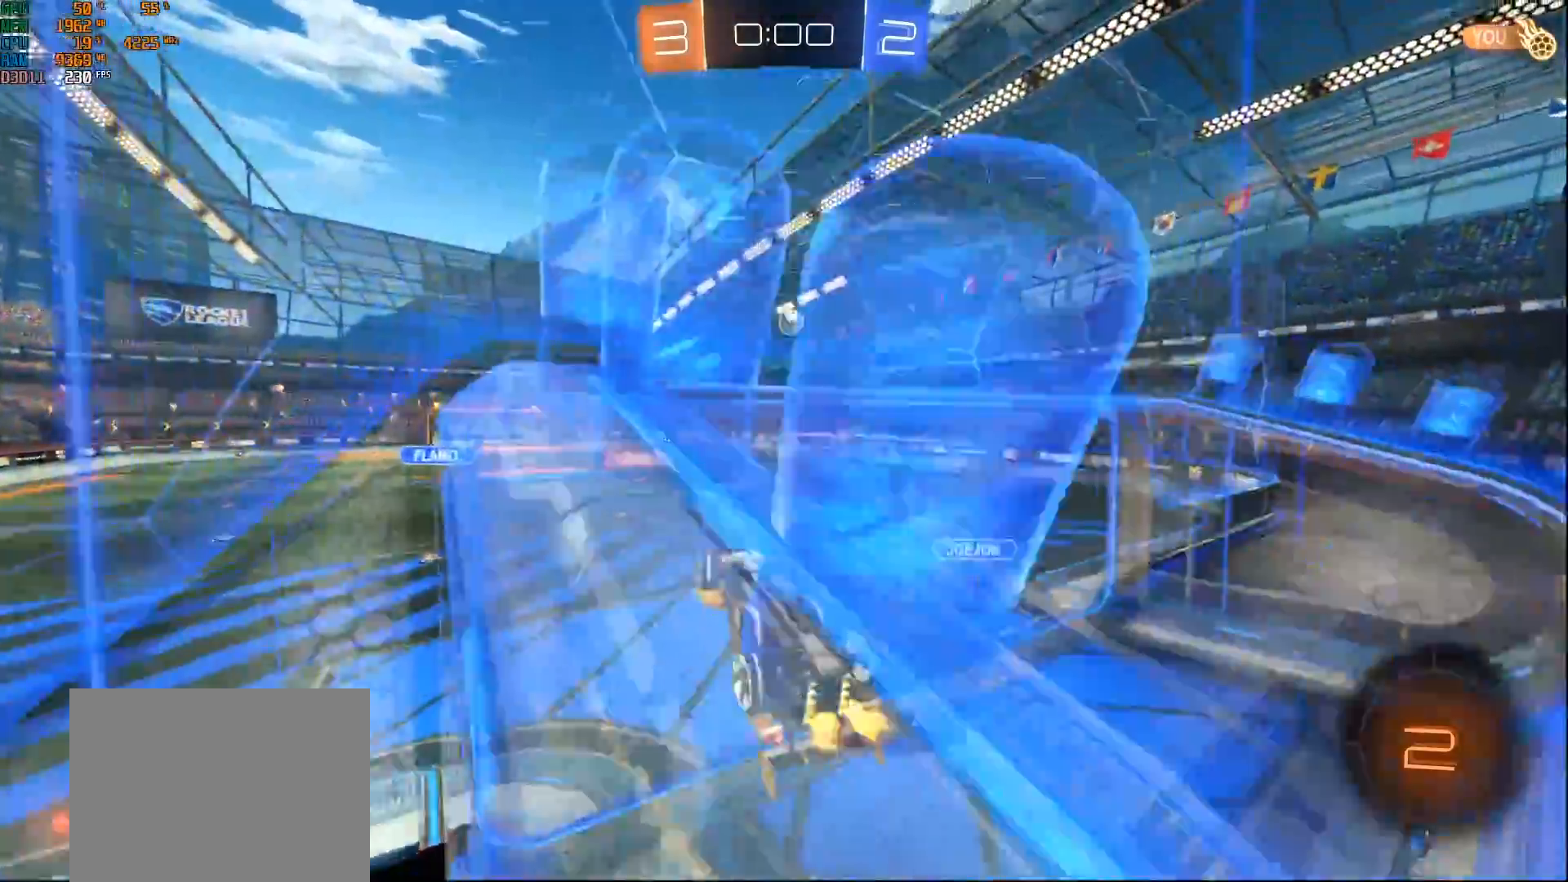
{"buttons": ["B", "L1", "R2"], "left_stick": "down-left", "right_stick": "center", "events": [[17, "left_stick", "center"], [100, "B", "down"], [100, "left_stick", "down-left"], [117, "A", "down"], [117, "L1", "down"], [117, "Y", "down"], [267, "Y", "up"], [283, "A", "up"]]}
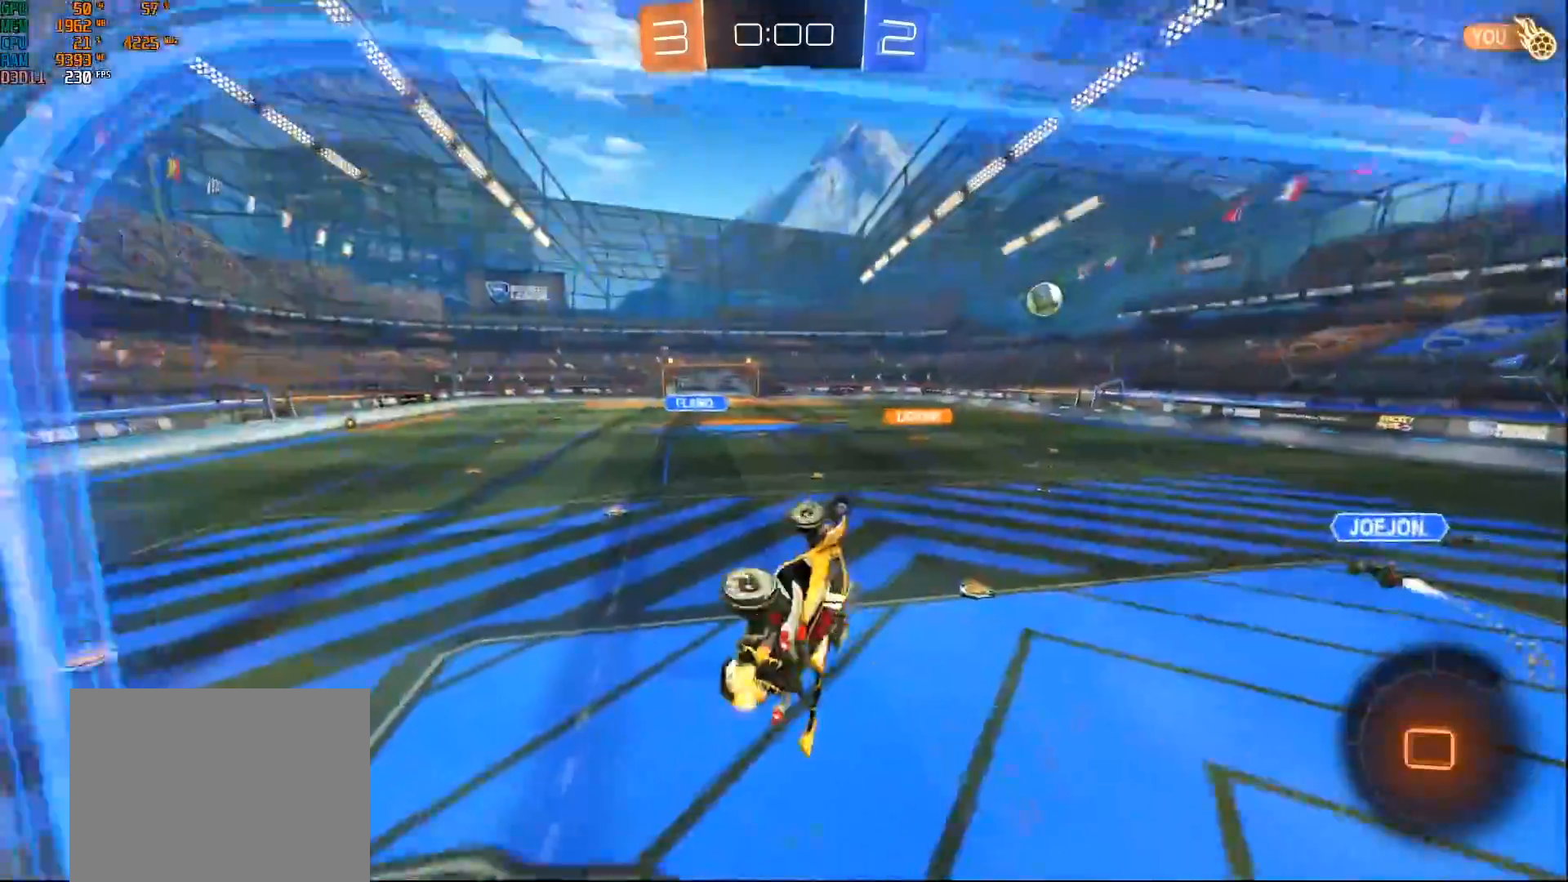
{"buttons": ["A", "R2"], "left_stick": "up", "right_stick": "center", "events": [[50, "B", "up"], [133, "Y", "down"], [167, "L1", "up"], [217, "left_stick", "center"], [233, "Y", "up"], [433, "left_stick", "up"], [500, "A", "down"]]}
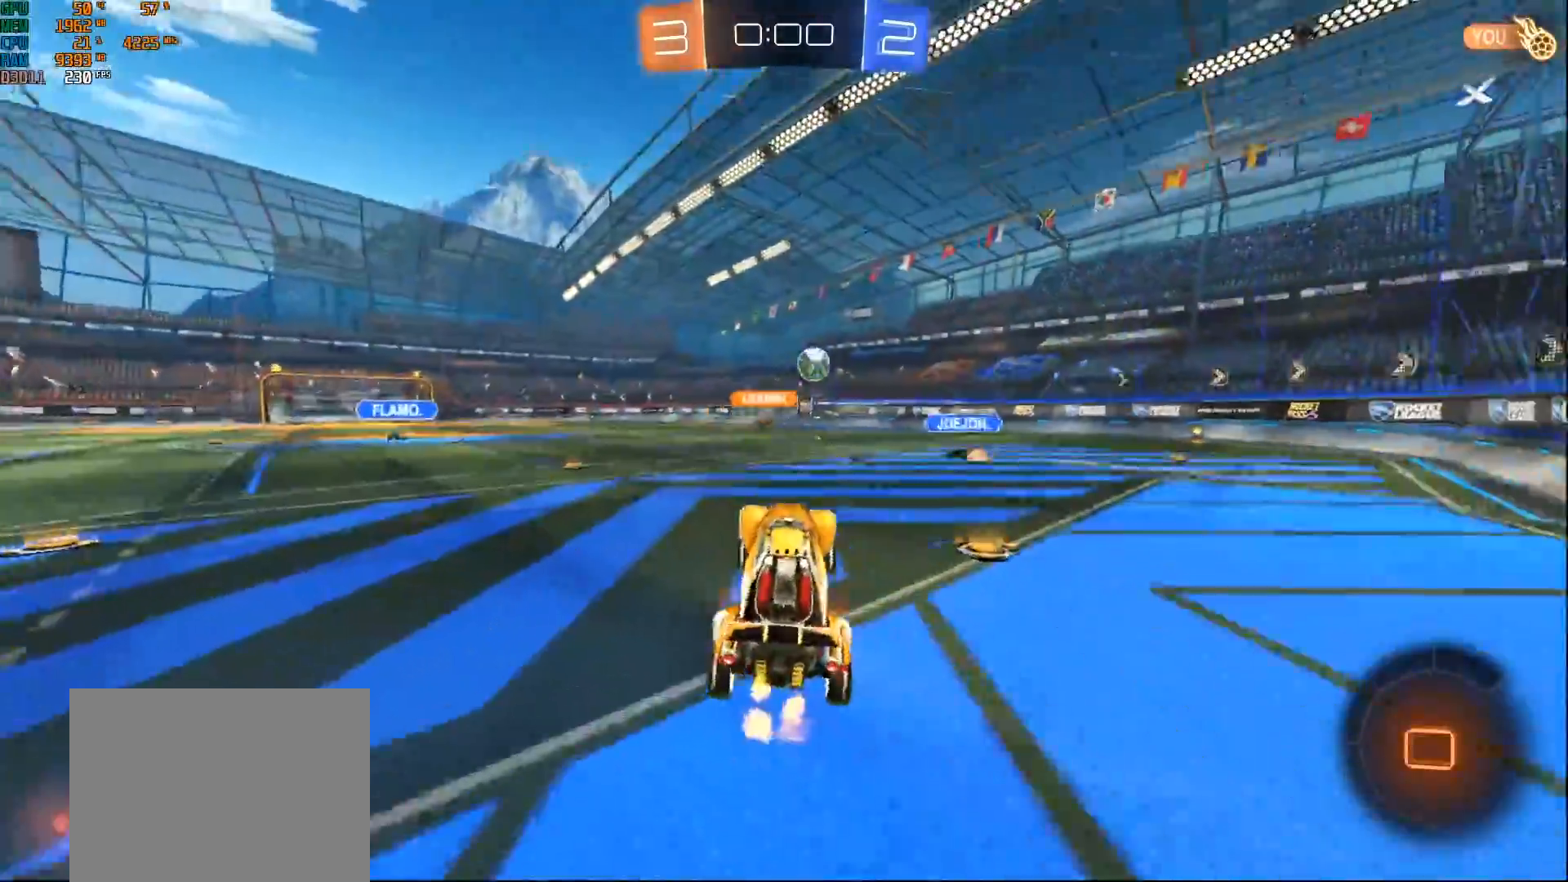
{"buttons": ["B", "R2"], "left_stick": "left", "right_stick": "center", "events": [[33, "B", "down"], [183, "A", "up"], [200, "left_stick", "center"], [300, "left_stick", "left"]]}
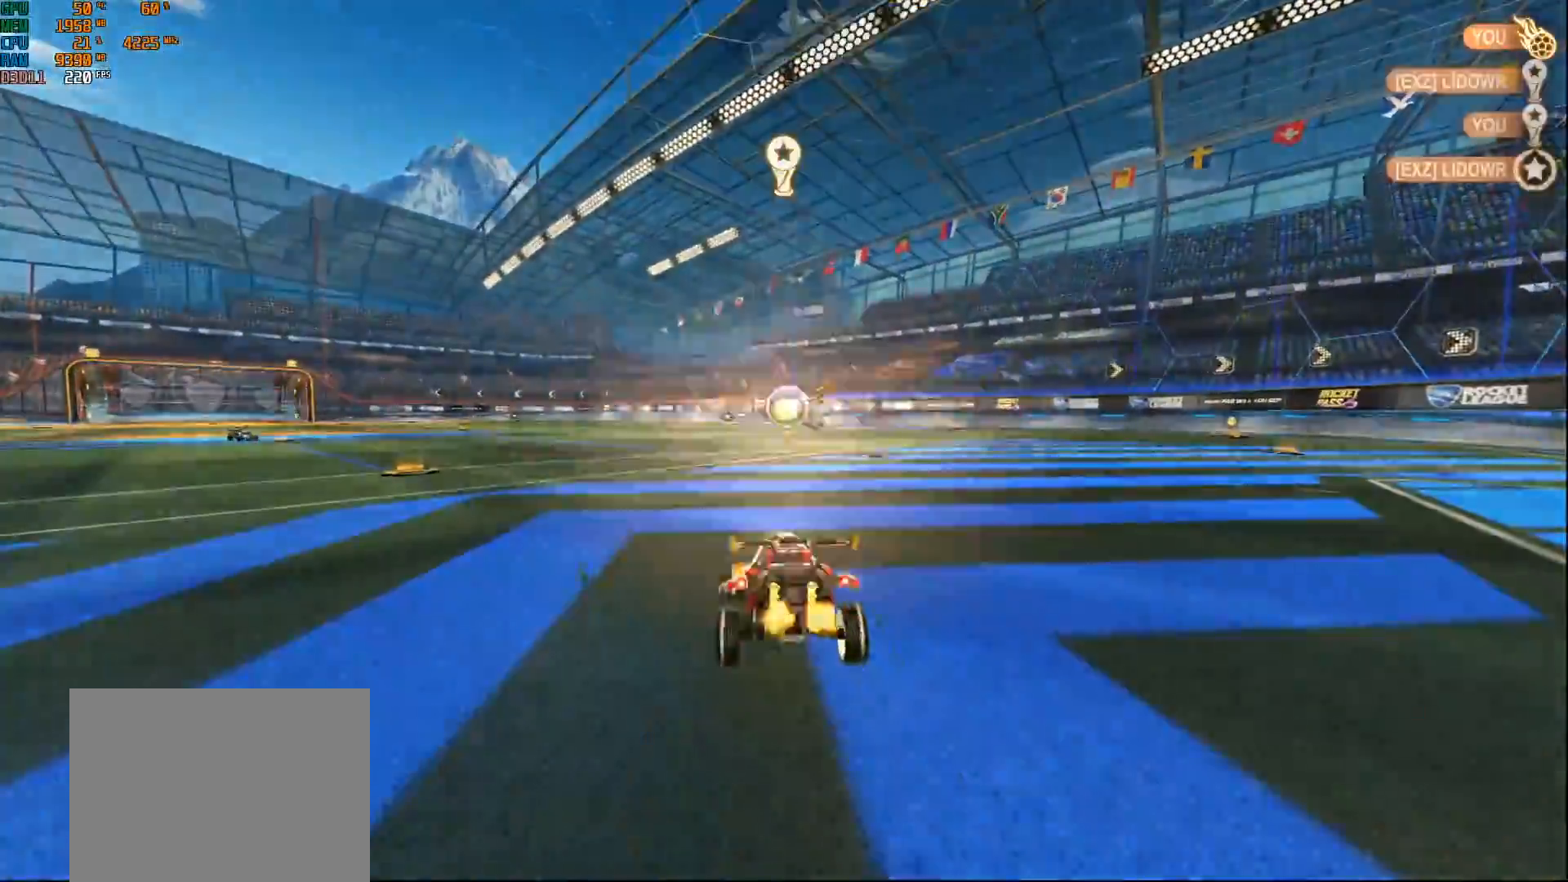
{"buttons": [], "left_stick": "center", "right_stick": "center", "events": [[33, "B", "up"], [117, "R2", "up"], [150, "left_stick", "center"]]}
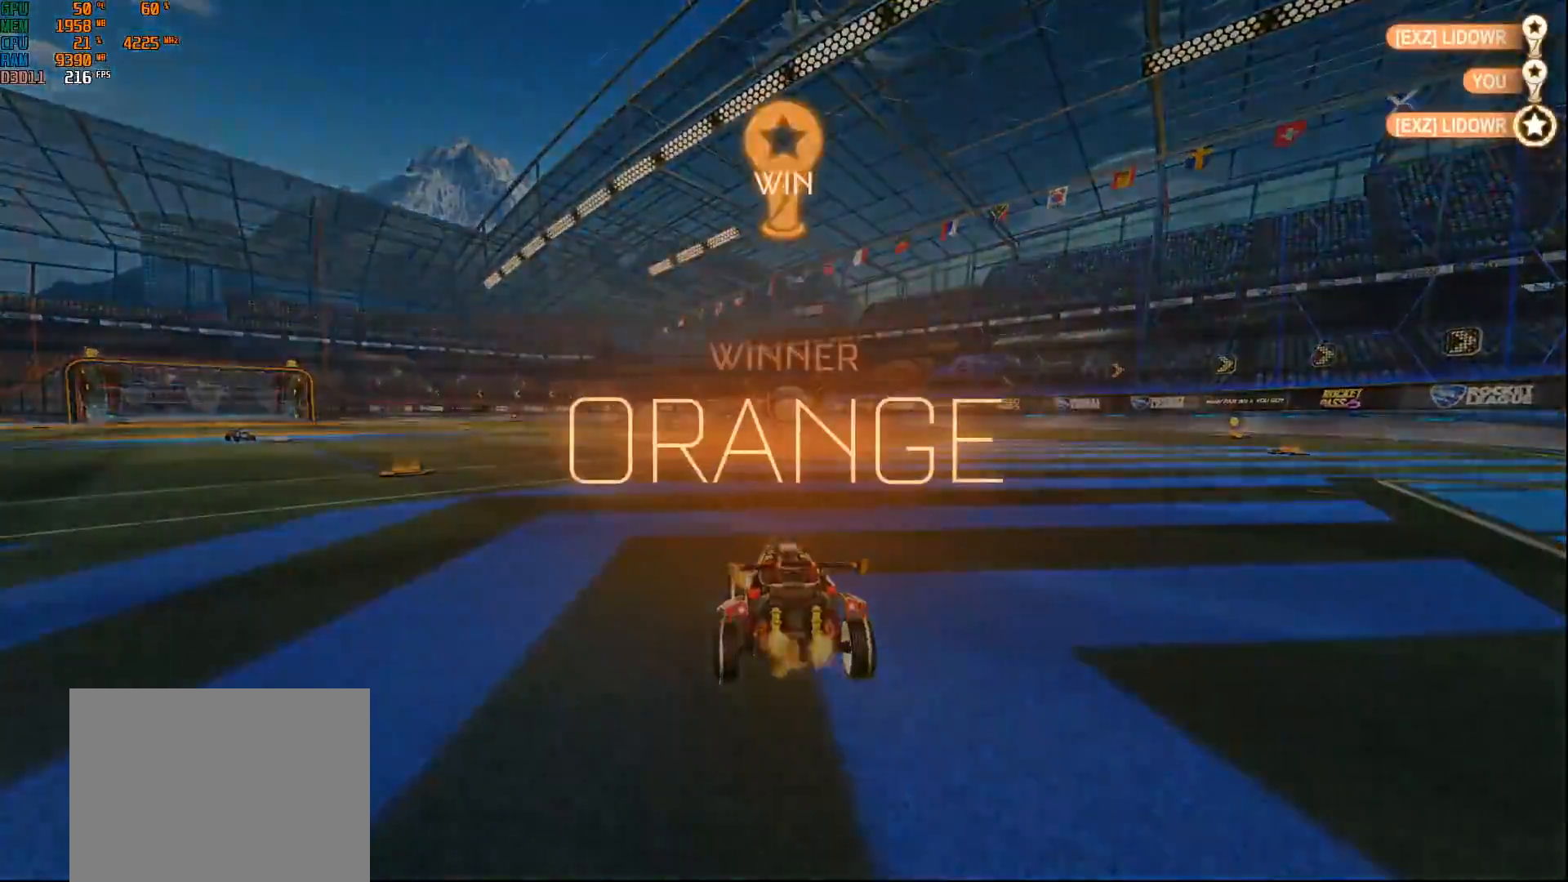
{"buttons": [], "left_stick": "center", "right_stick": "center", "events": []}
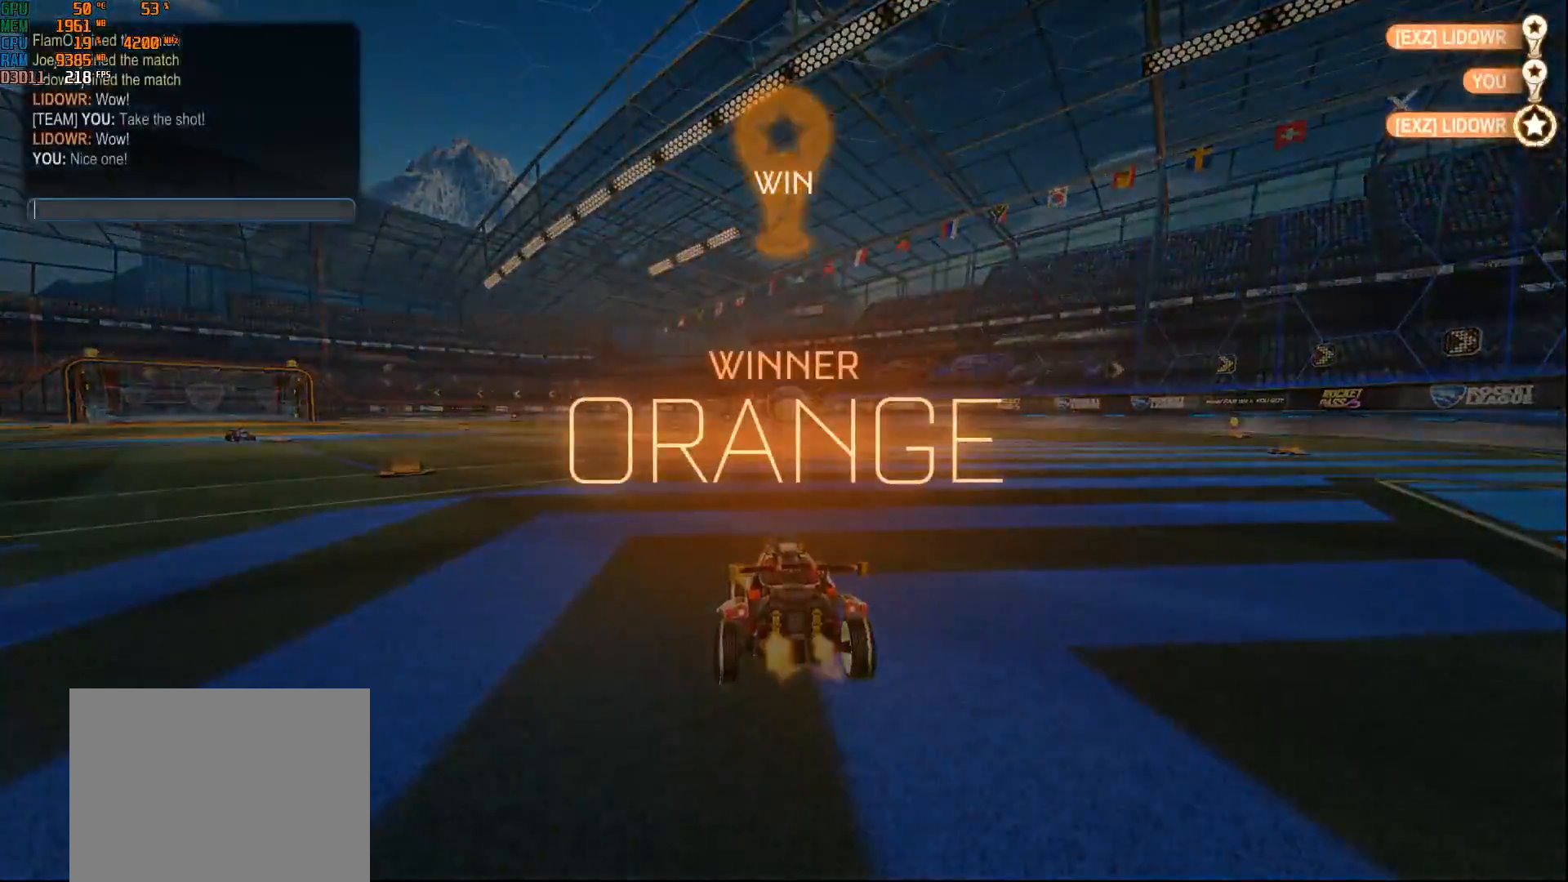
{"buttons": [], "left_stick": "center", "right_stick": "center", "events": []}
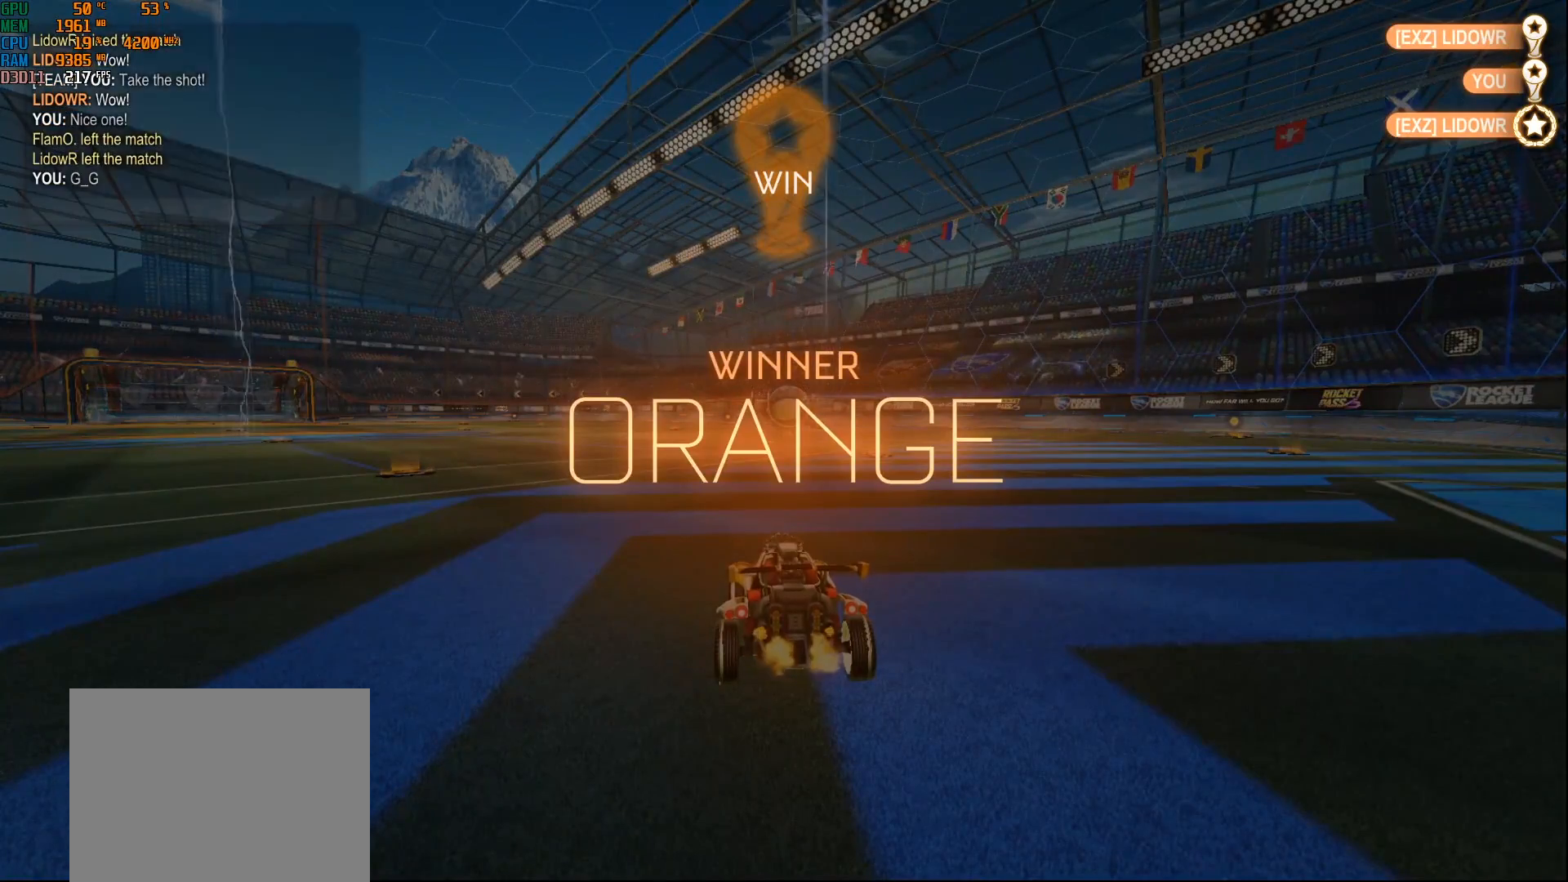
{"buttons": [], "left_stick": "center", "right_stick": "center", "events": []}
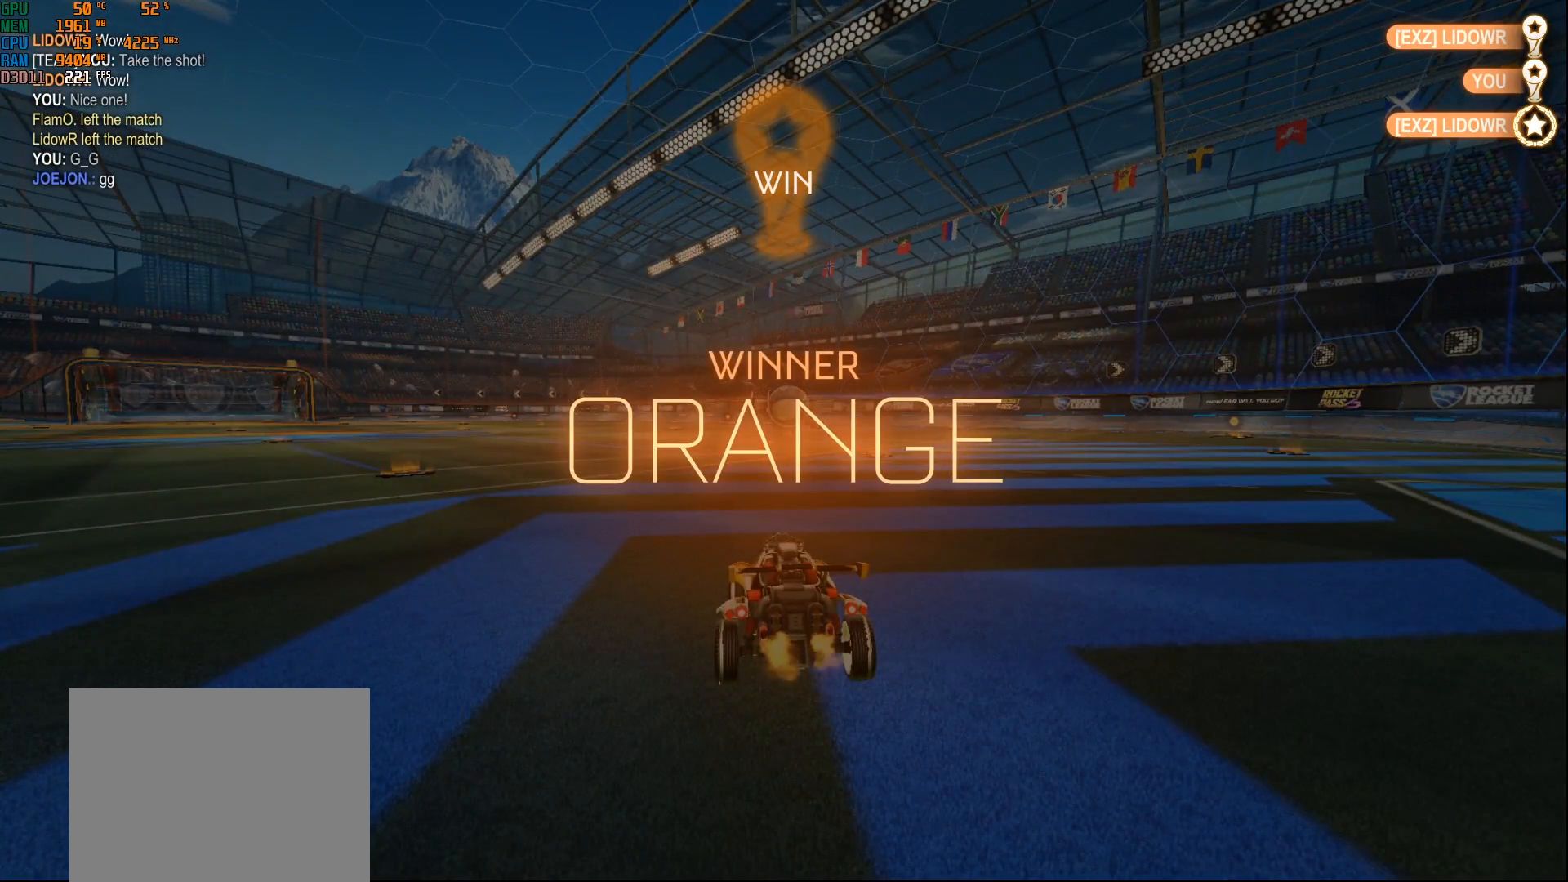
{"buttons": [], "left_stick": "center", "right_stick": "center", "events": []}
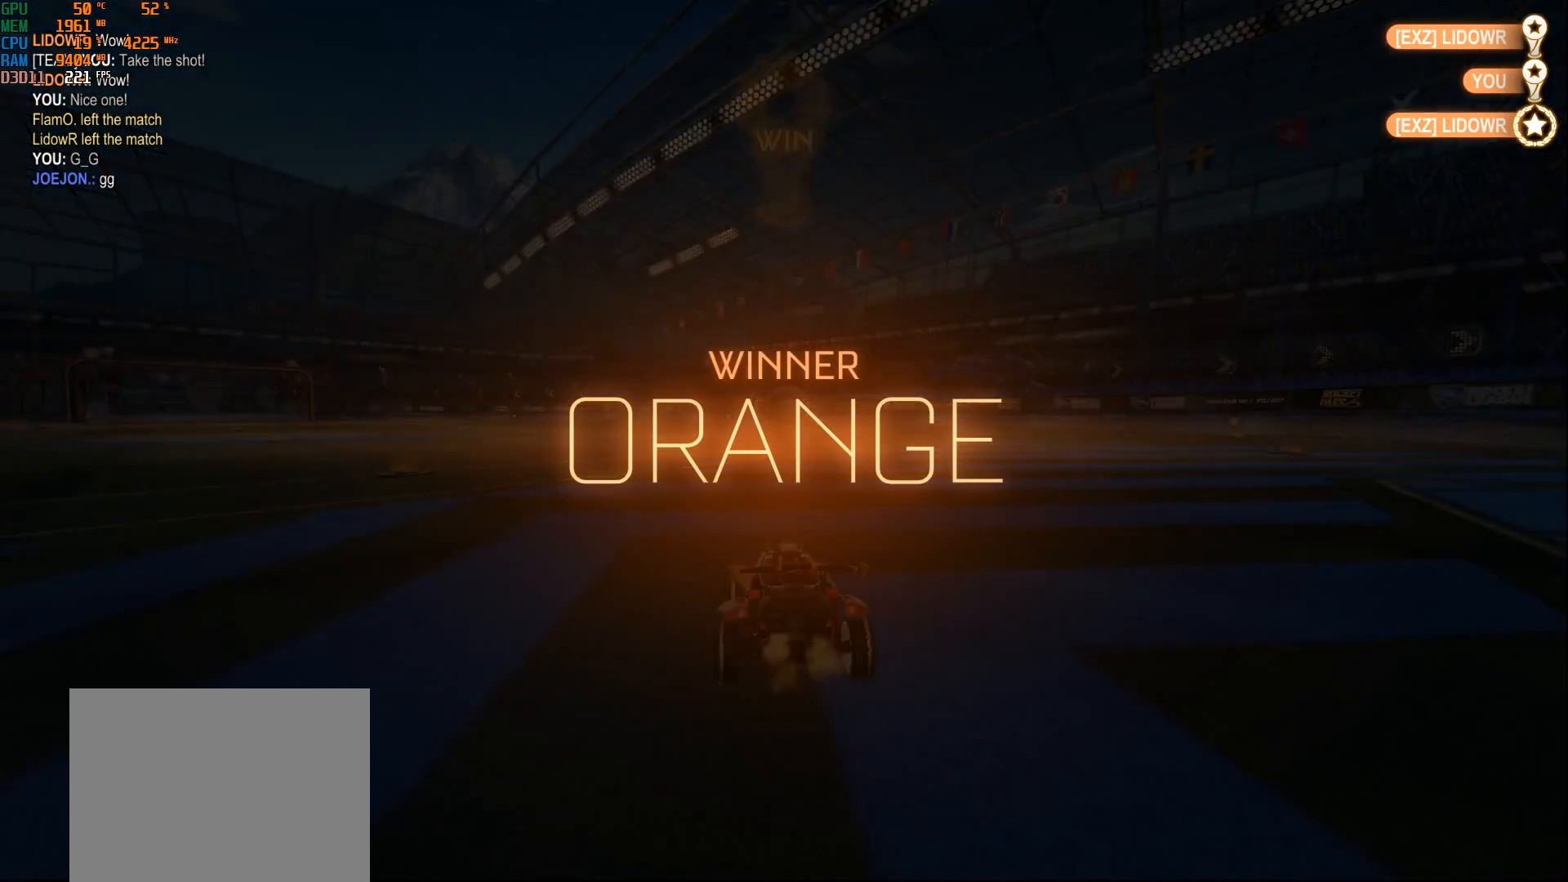
{"buttons": [], "left_stick": "center", "right_stick": "center", "events": []}
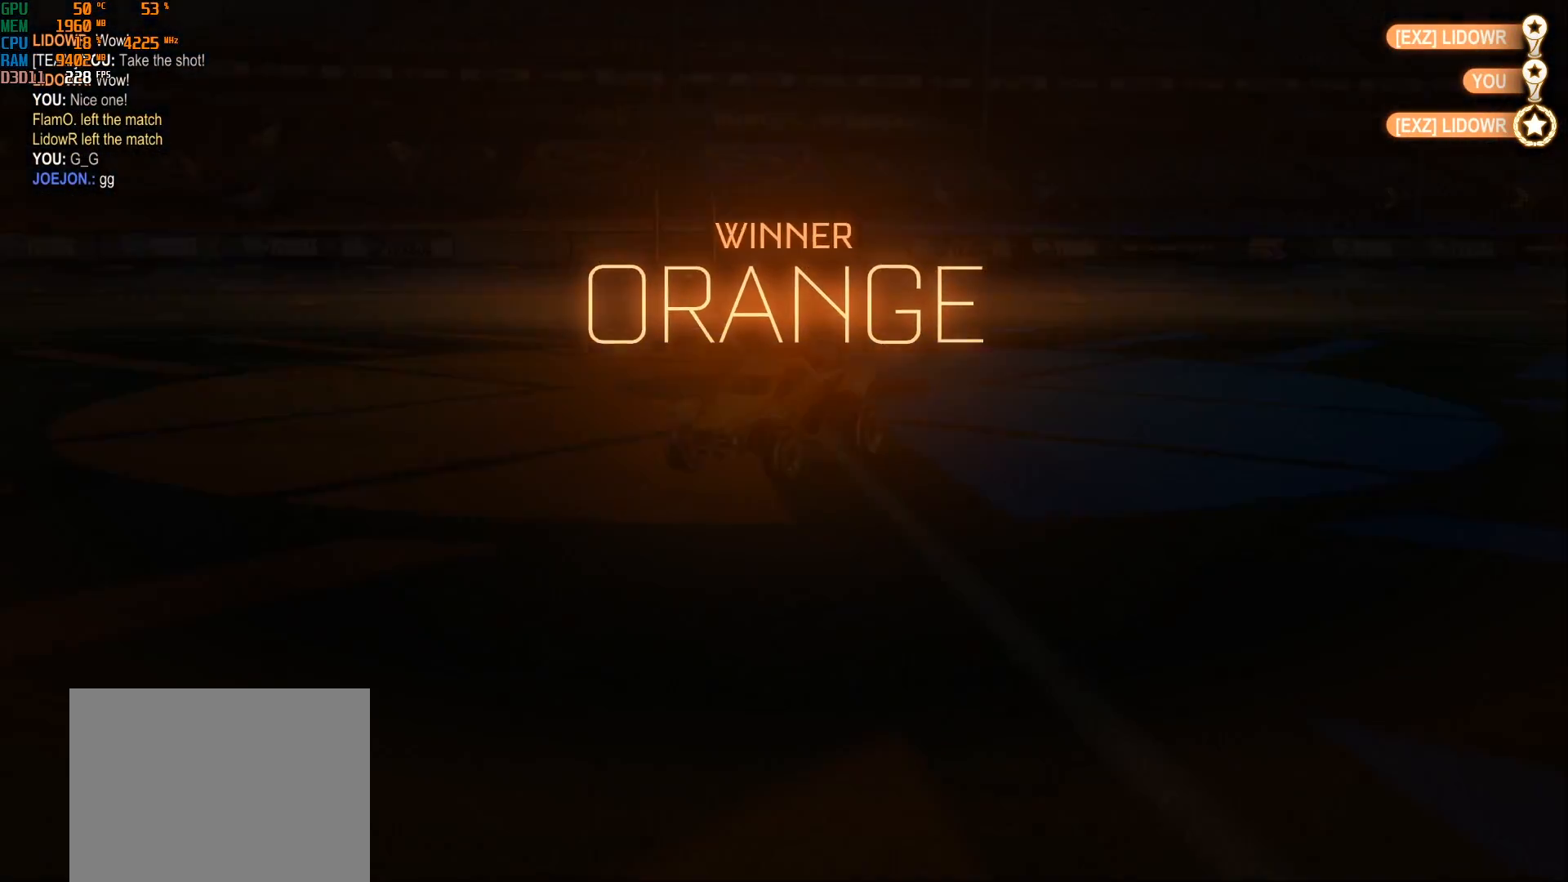
{"buttons": [], "left_stick": "center", "right_stick": "center", "events": []}
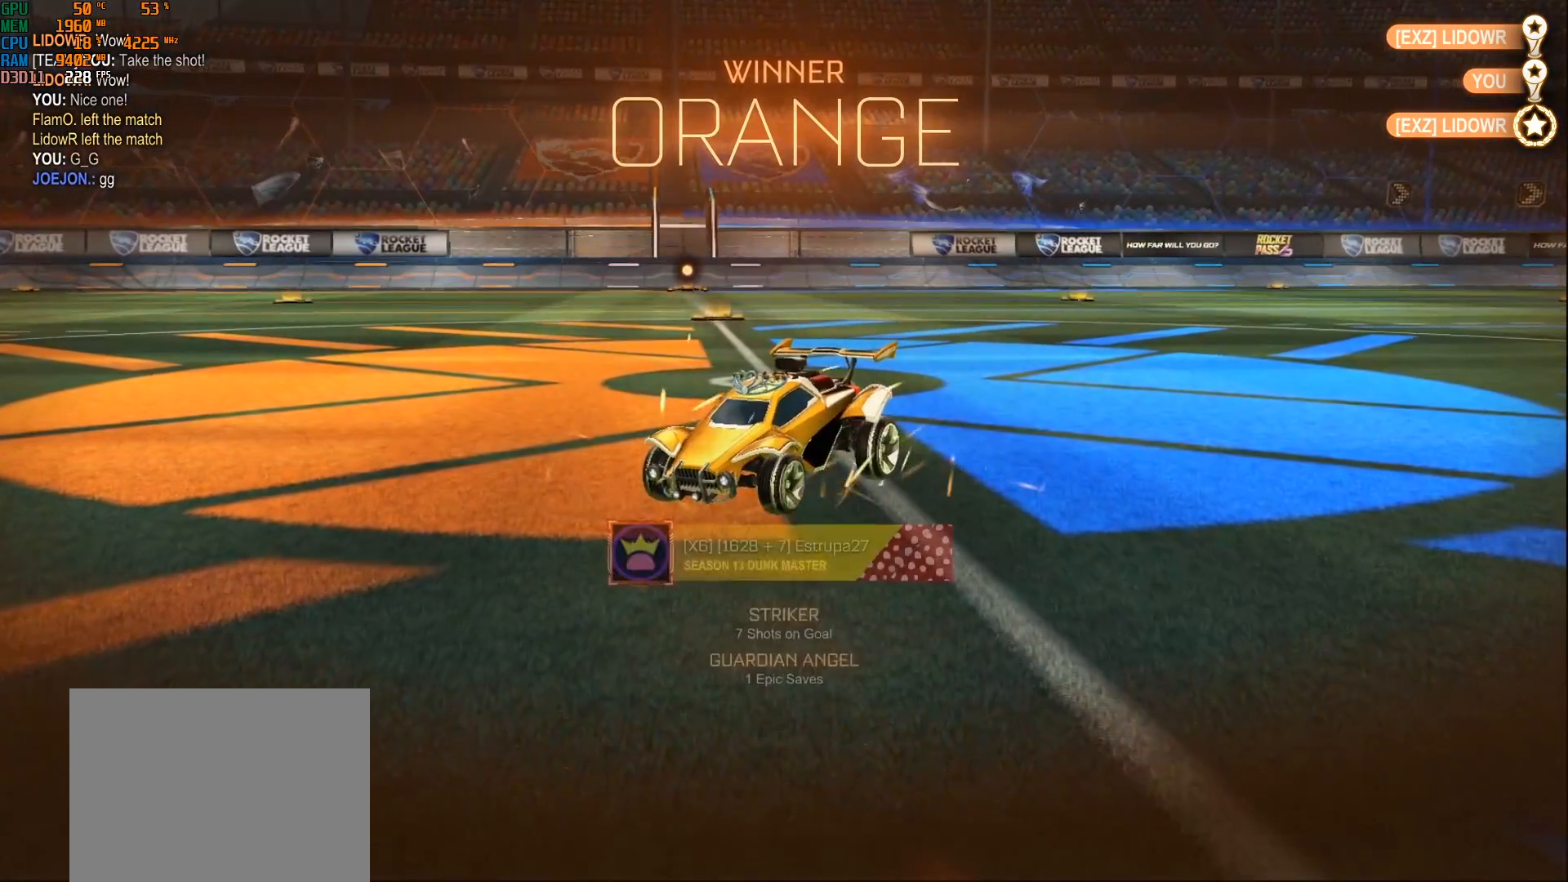
{"buttons": ["B", "X"], "left_stick": "right", "right_stick": "center", "events": [[300, "left_stick", "right"], [383, "B", "down"], [450, "X", "down"]]}
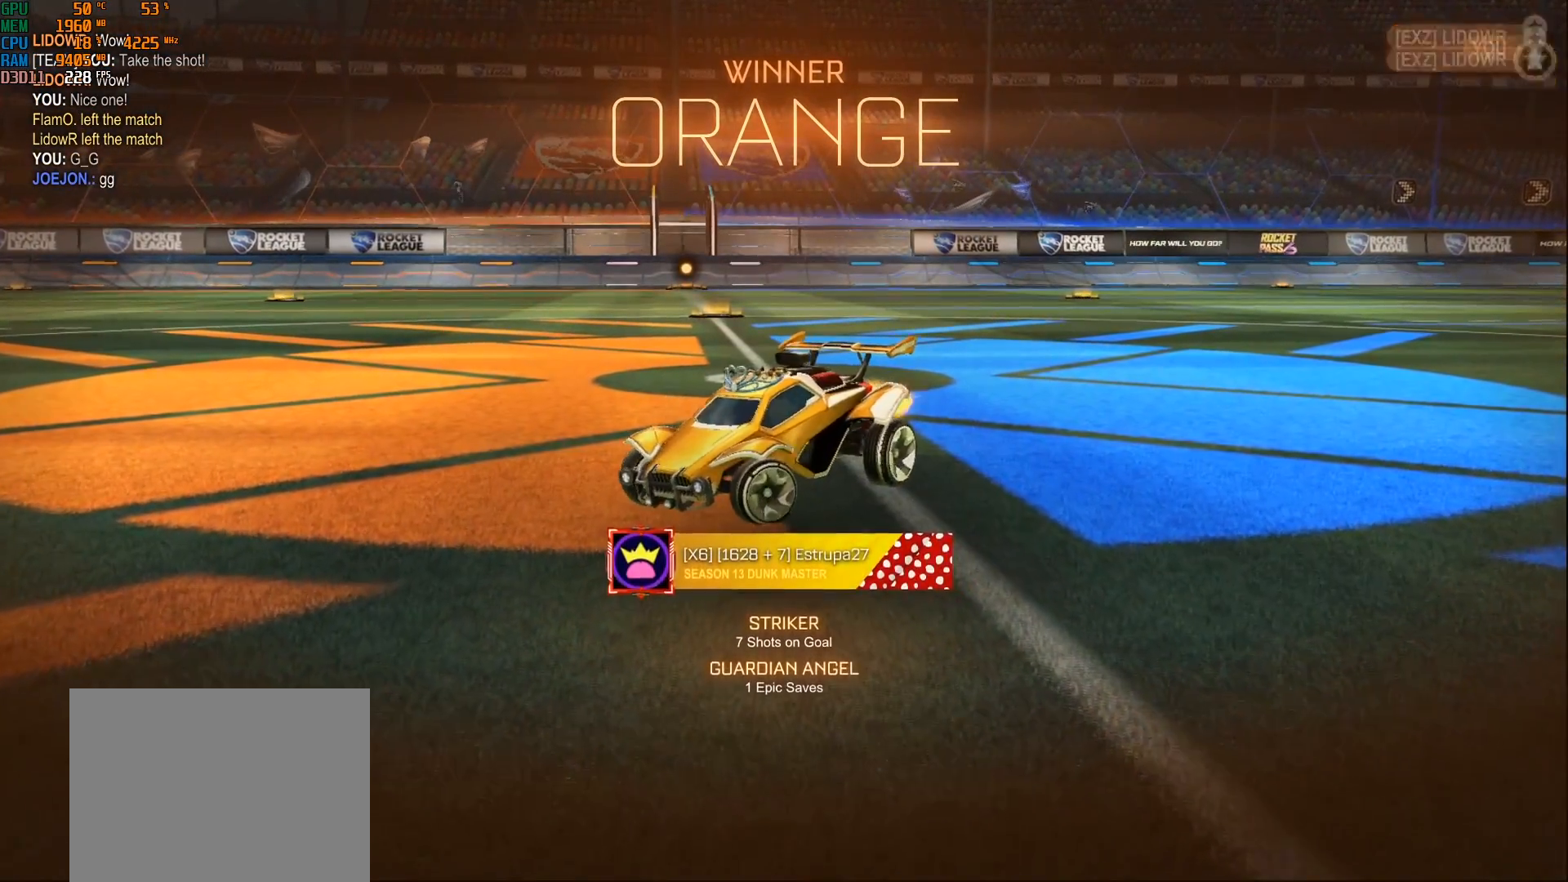
{"buttons": ["A", "B", "X"], "left_stick": "right", "right_stick": "center", "events": [[467, "A", "down"]]}
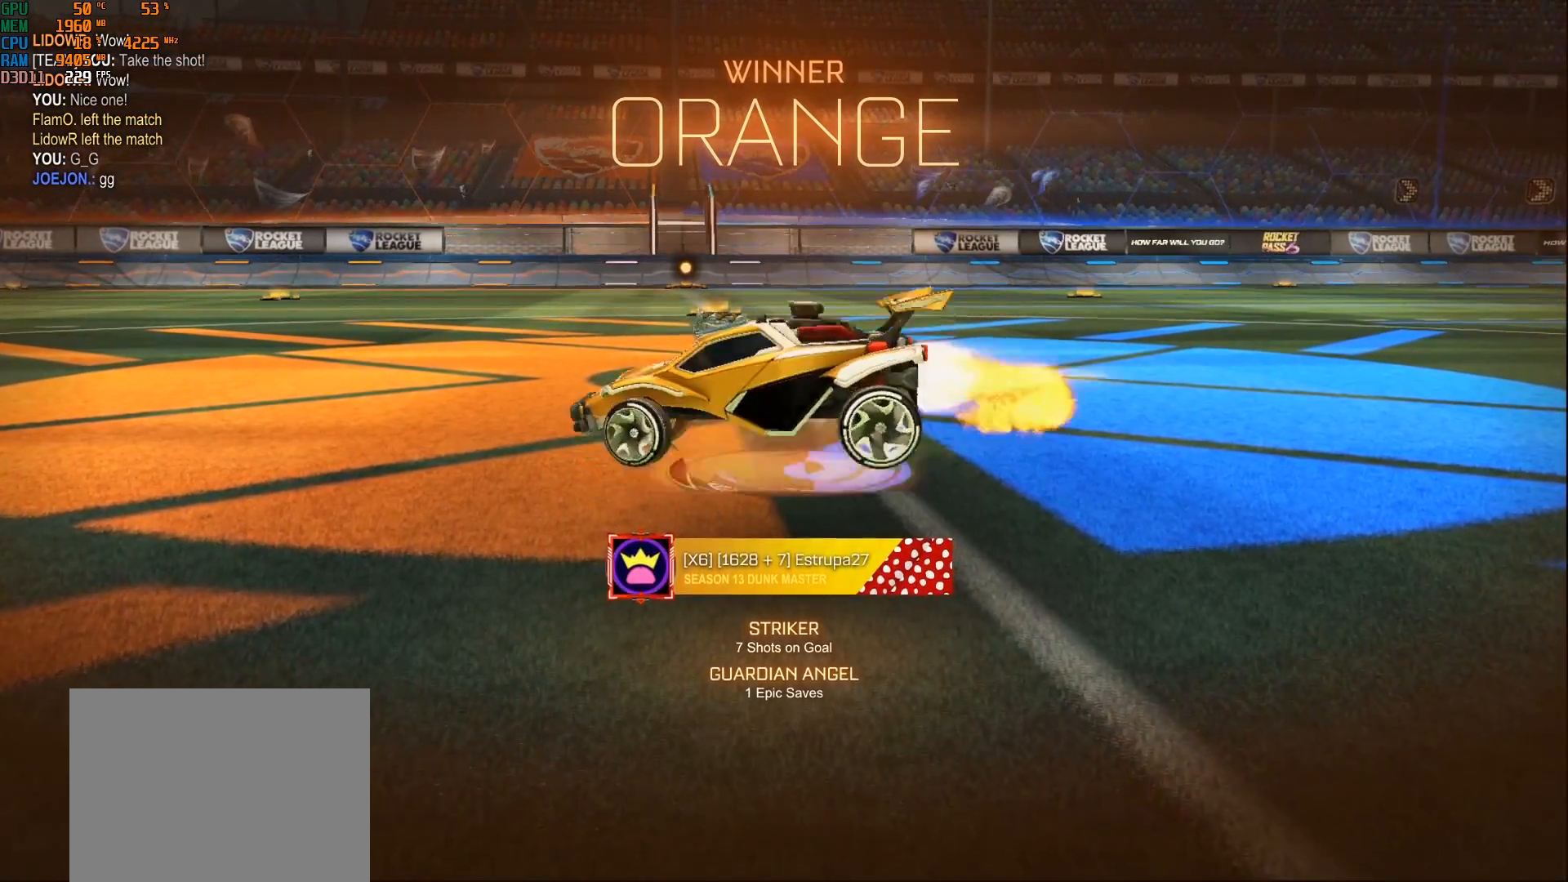
{"buttons": ["X"], "left_stick": "down-right", "right_stick": "center", "events": [[67, "A", "up"], [133, "left_stick", "down-right"], [200, "B", "up"]]}